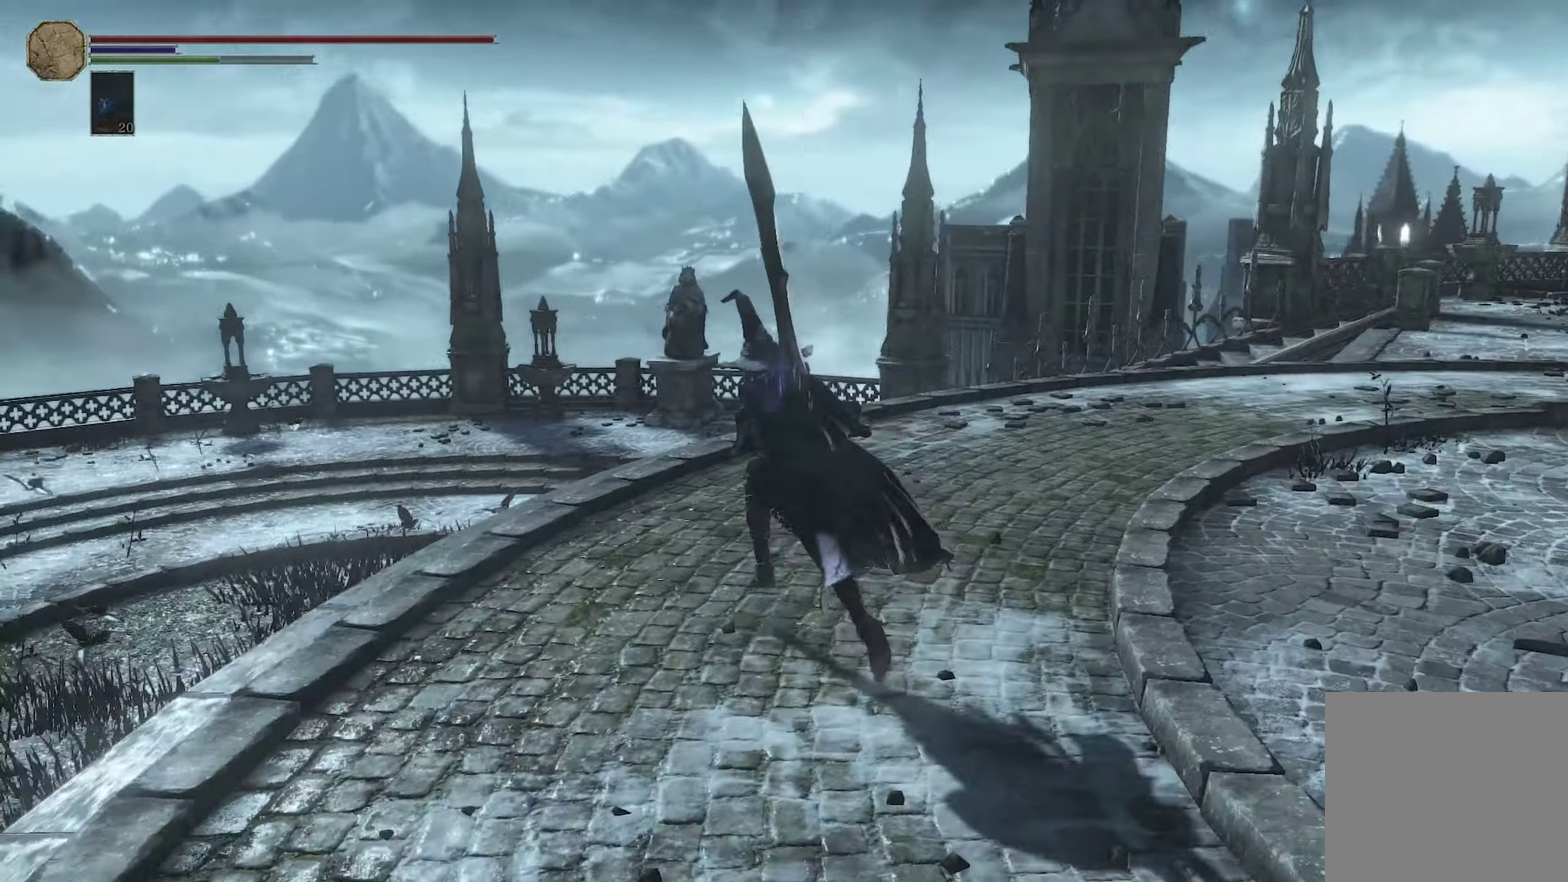
Gameplay with a controller (Xbox layout); each line is a JSON object with the inputs held at the frame after it (dt_ms = milliseconds from this image to that frame). "events" lists button and stick changes between this image and that frame as [ms after this image, input, new state], when the widget could be followed in between.
{"dt_ms": 200, "buttons": ["B"], "left_stick": "up", "right_stick": "center"}
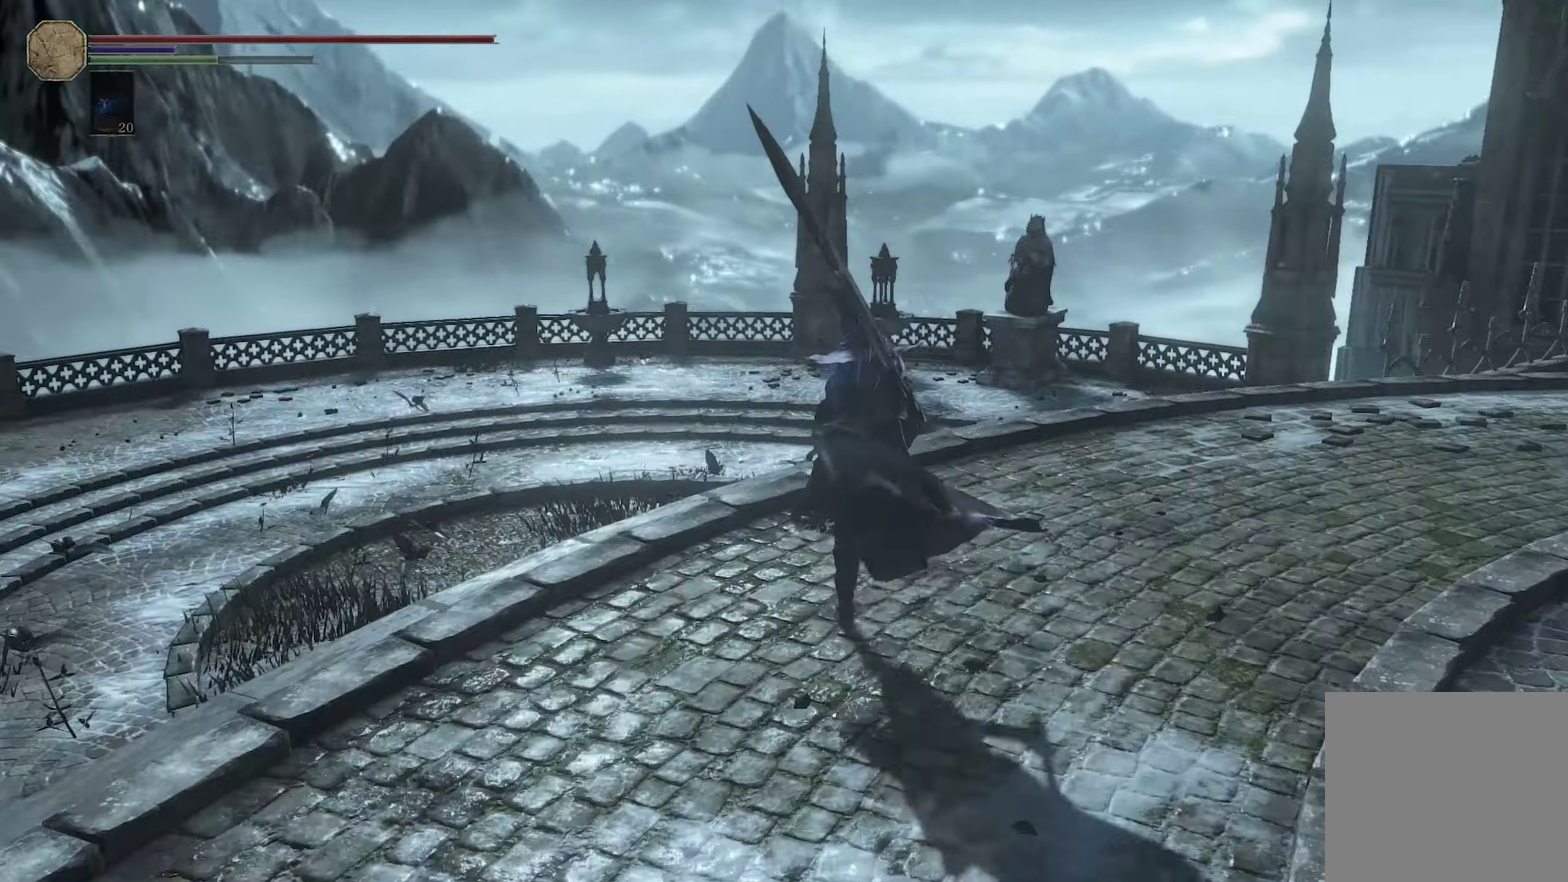
{"dt_ms": 300, "buttons": ["B"], "left_stick": "up", "right_stick": "center"}
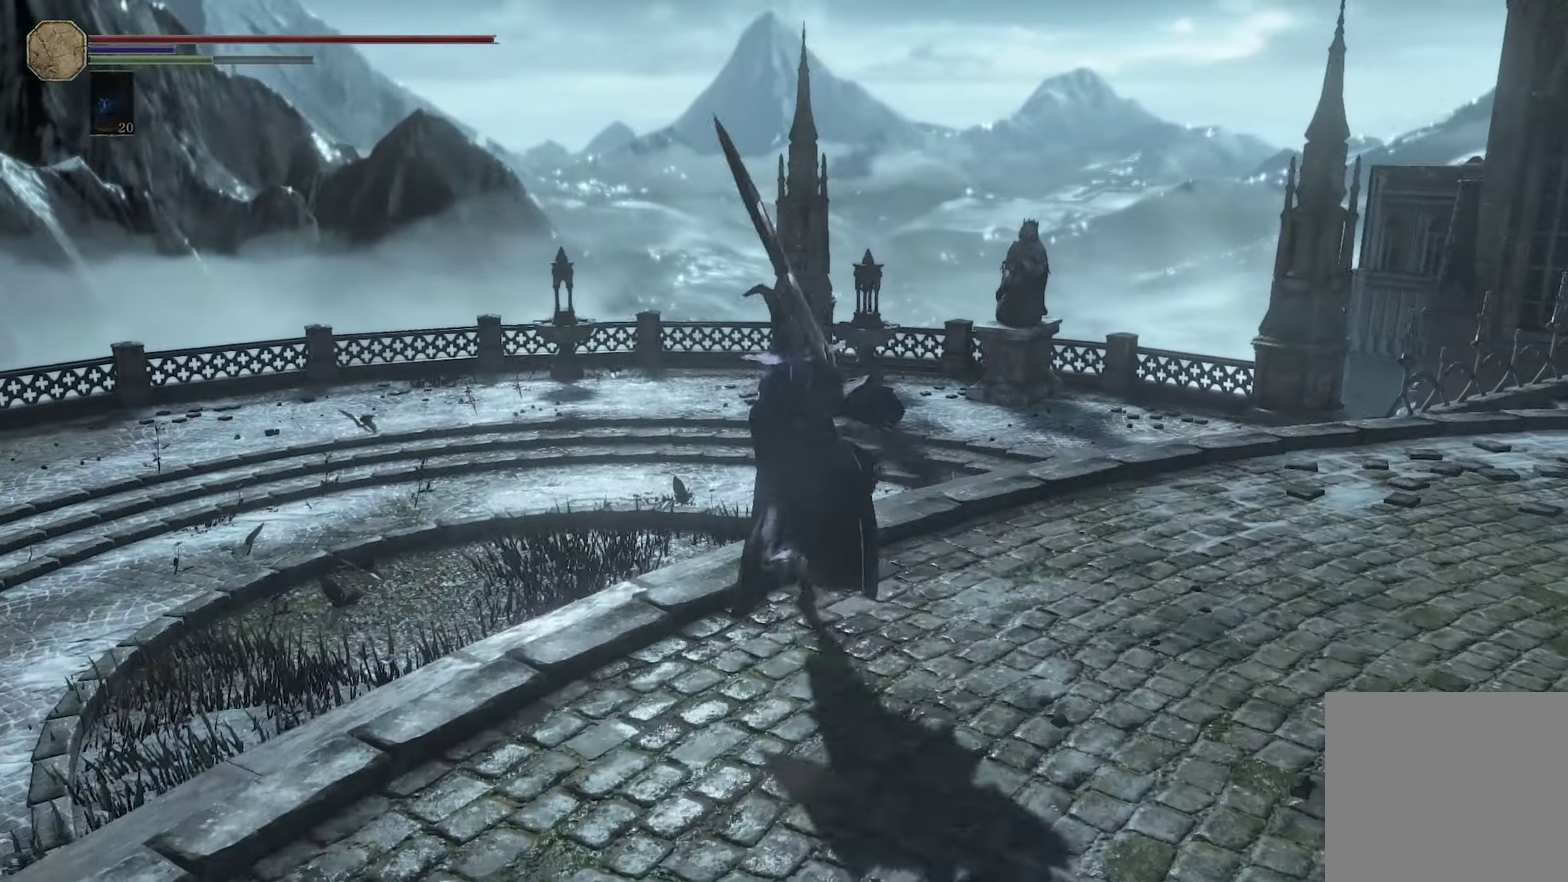
{"dt_ms": 300, "buttons": [], "left_stick": "up", "right_stick": "center", "events": [[84, "L3", "down"], [250, "L3", "up"], [267, "B", "up"]]}
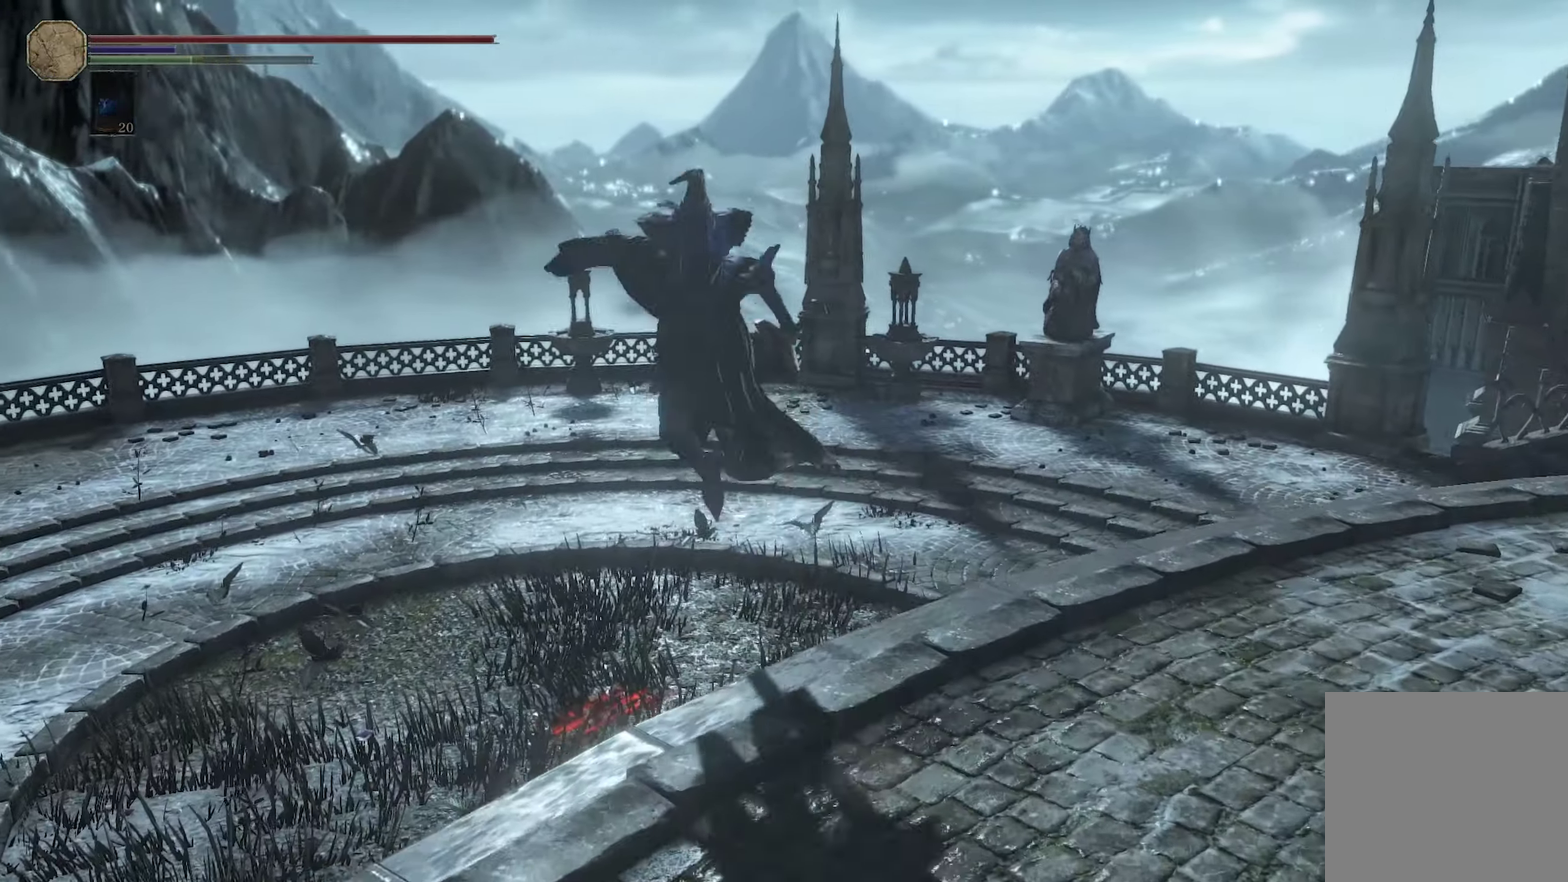
{"dt_ms": 300, "buttons": [], "left_stick": "center", "right_stick": "center", "events": [[34, "R1", "down"], [34, "left_stick", "center"], [134, "R1", "up"], [200, "R1", "down"], [267, "R1", "up"]]}
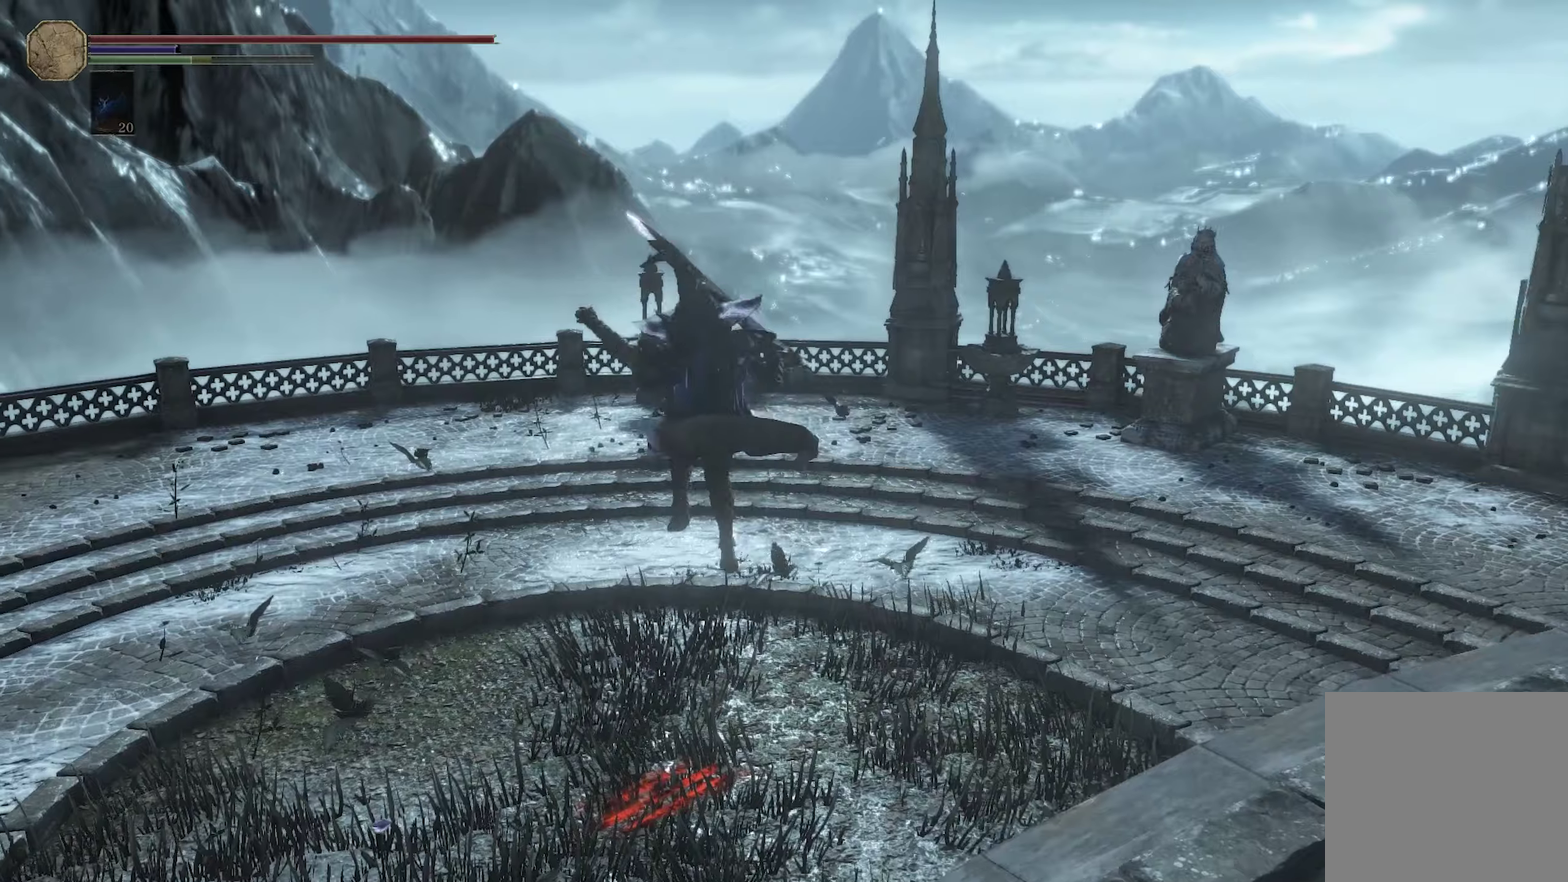
{"dt_ms": 300, "buttons": ["R1"], "left_stick": "center", "right_stick": "center", "events": [[33, "R1", "down"], [100, "R1", "up"], [166, "R1", "down"], [250, "R1", "up"], [300, "R1", "down"]]}
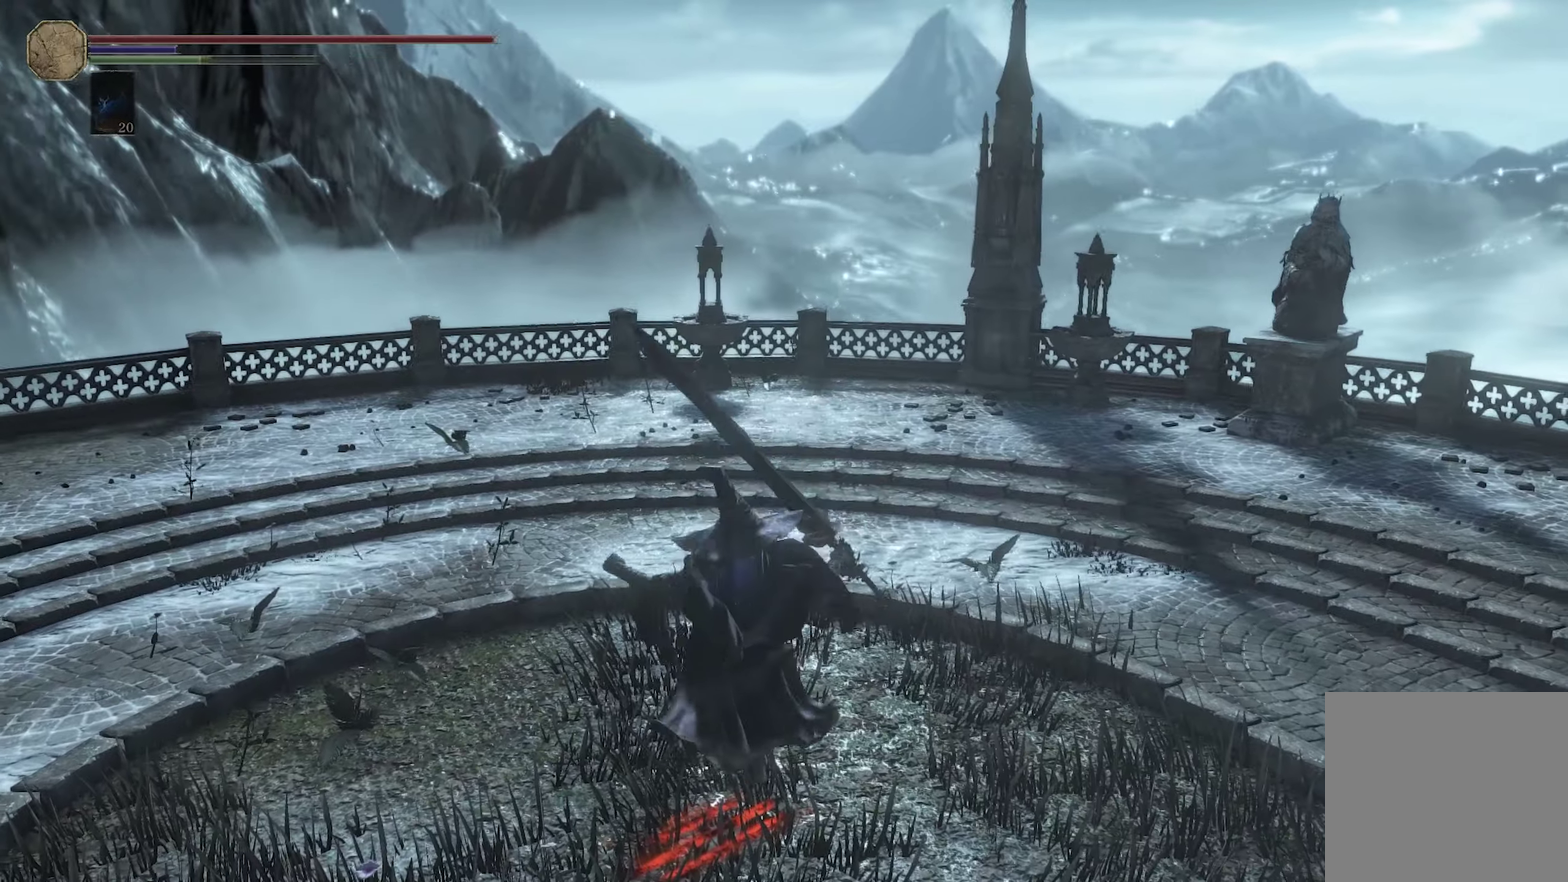
{"dt_ms": 300, "buttons": [], "left_stick": "center", "right_stick": "center", "events": [[83, "R1", "up"]]}
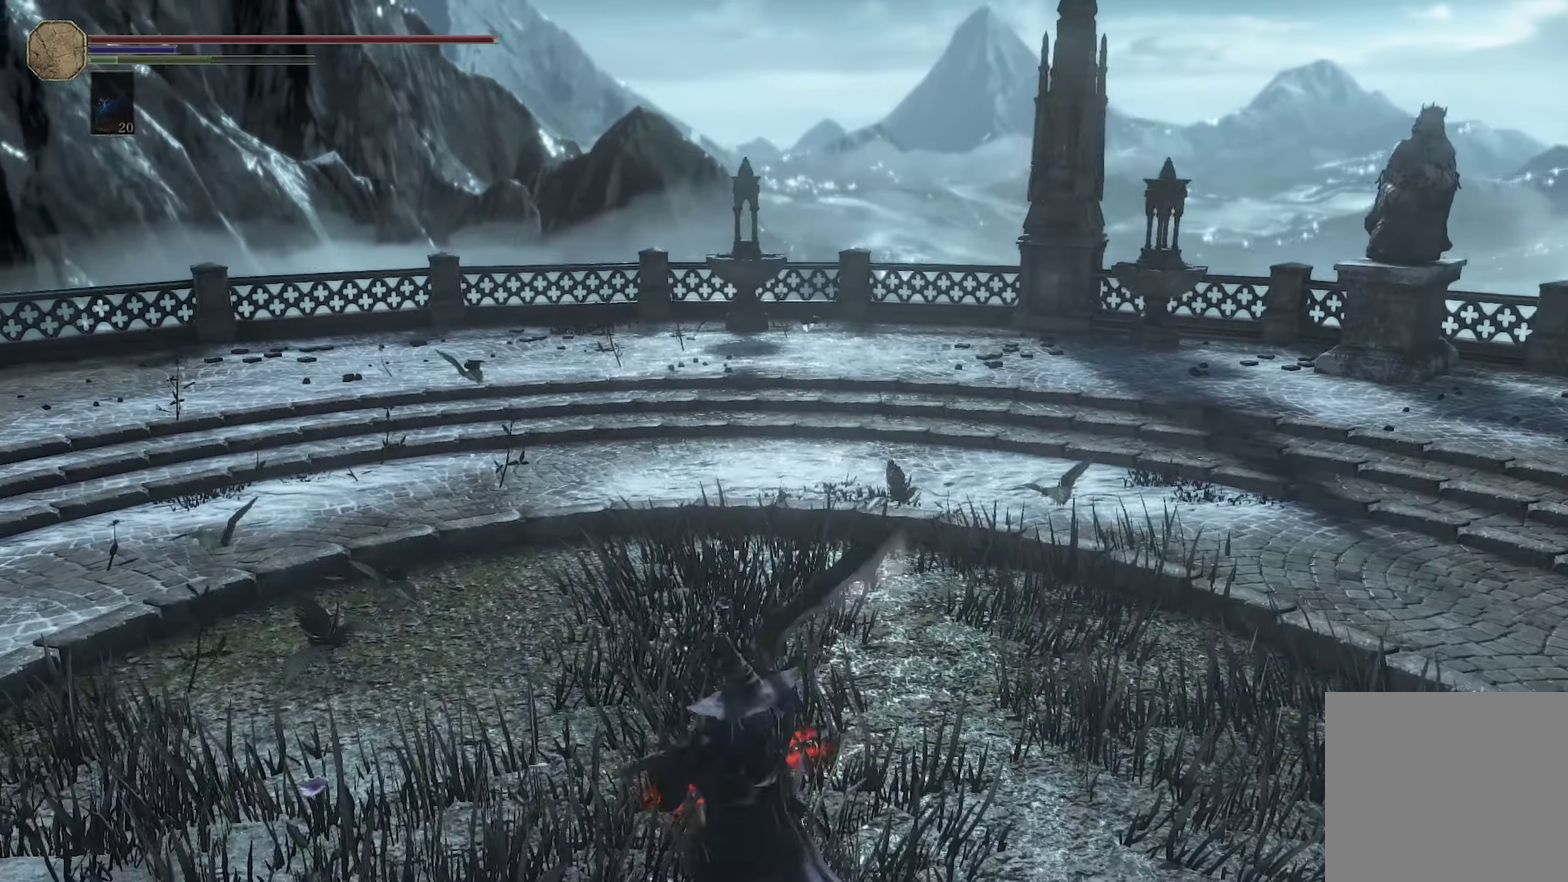
{"dt_ms": 200, "buttons": [], "left_stick": "center", "right_stick": "center", "events": []}
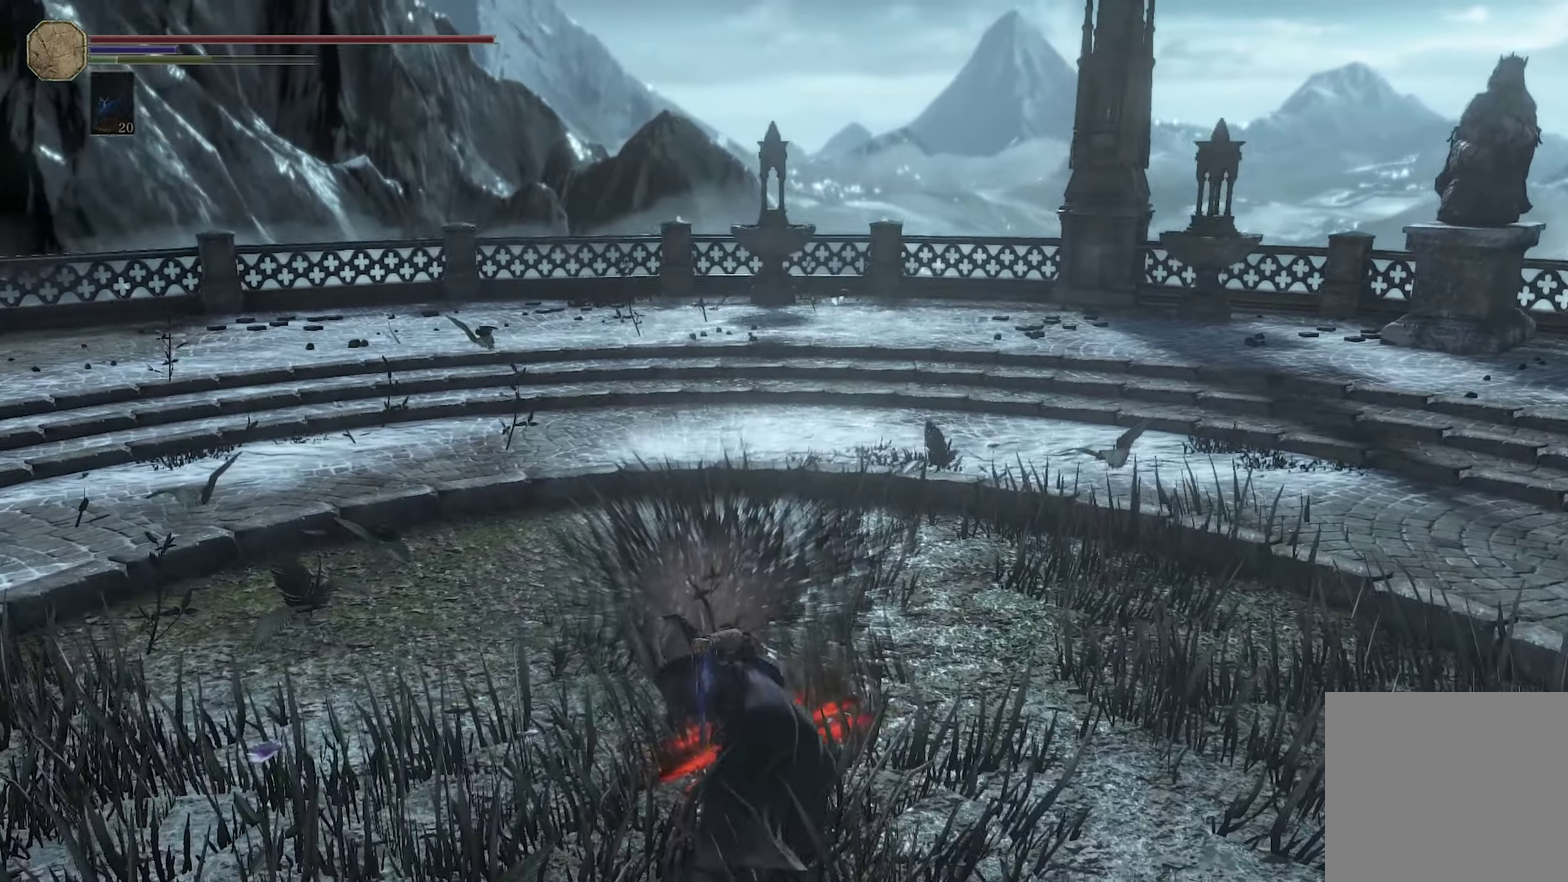
{"dt_ms": 300, "buttons": [], "left_stick": "center", "right_stick": "center", "events": []}
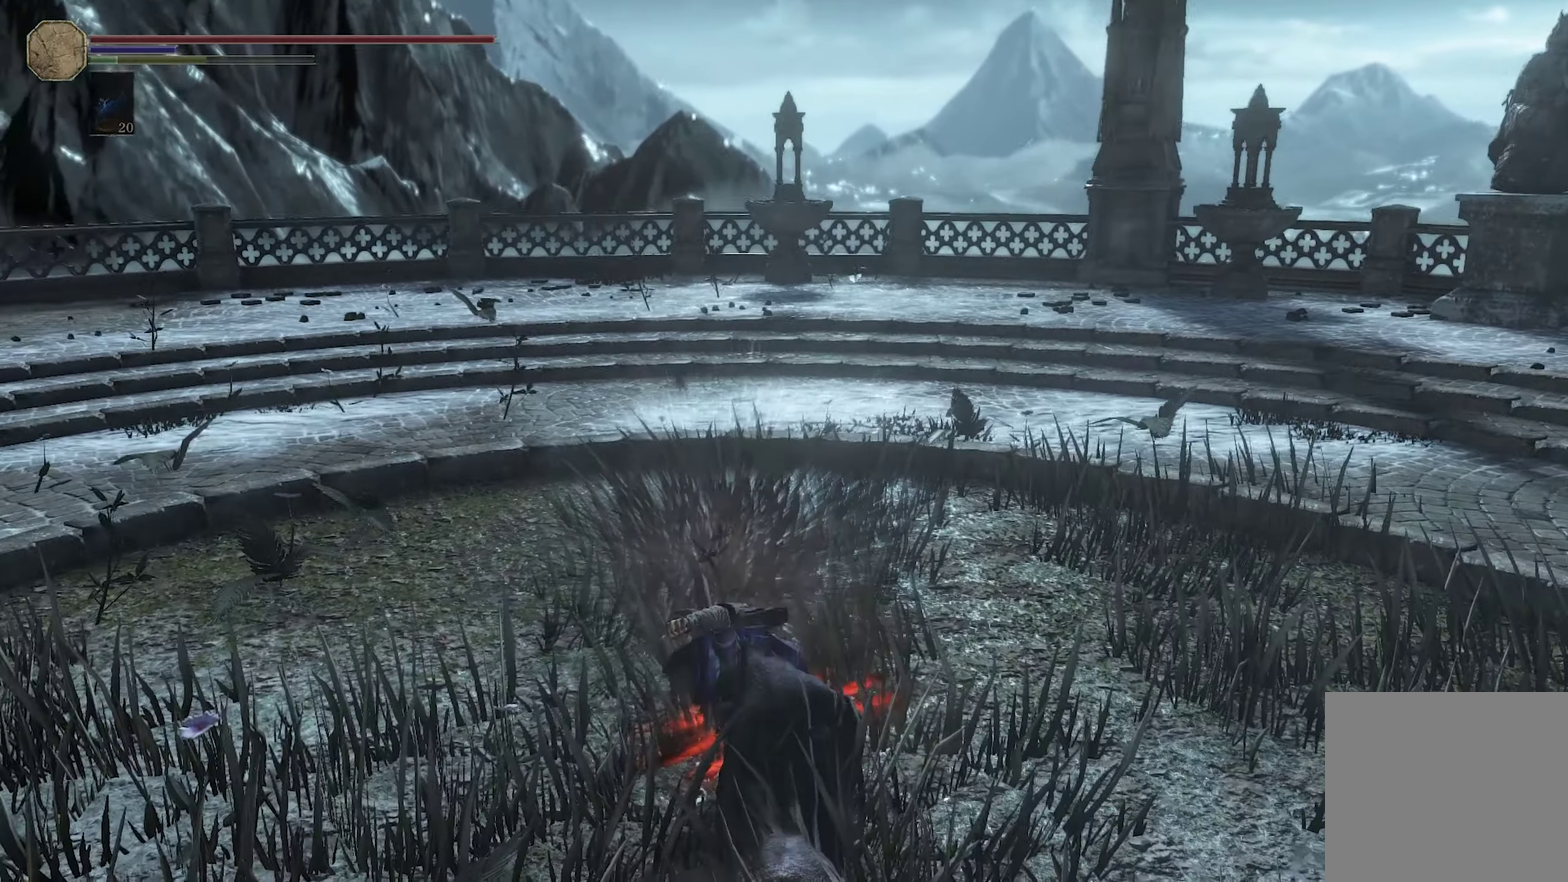
{"dt_ms": 300, "buttons": [], "left_stick": "down-left", "right_stick": "left"}
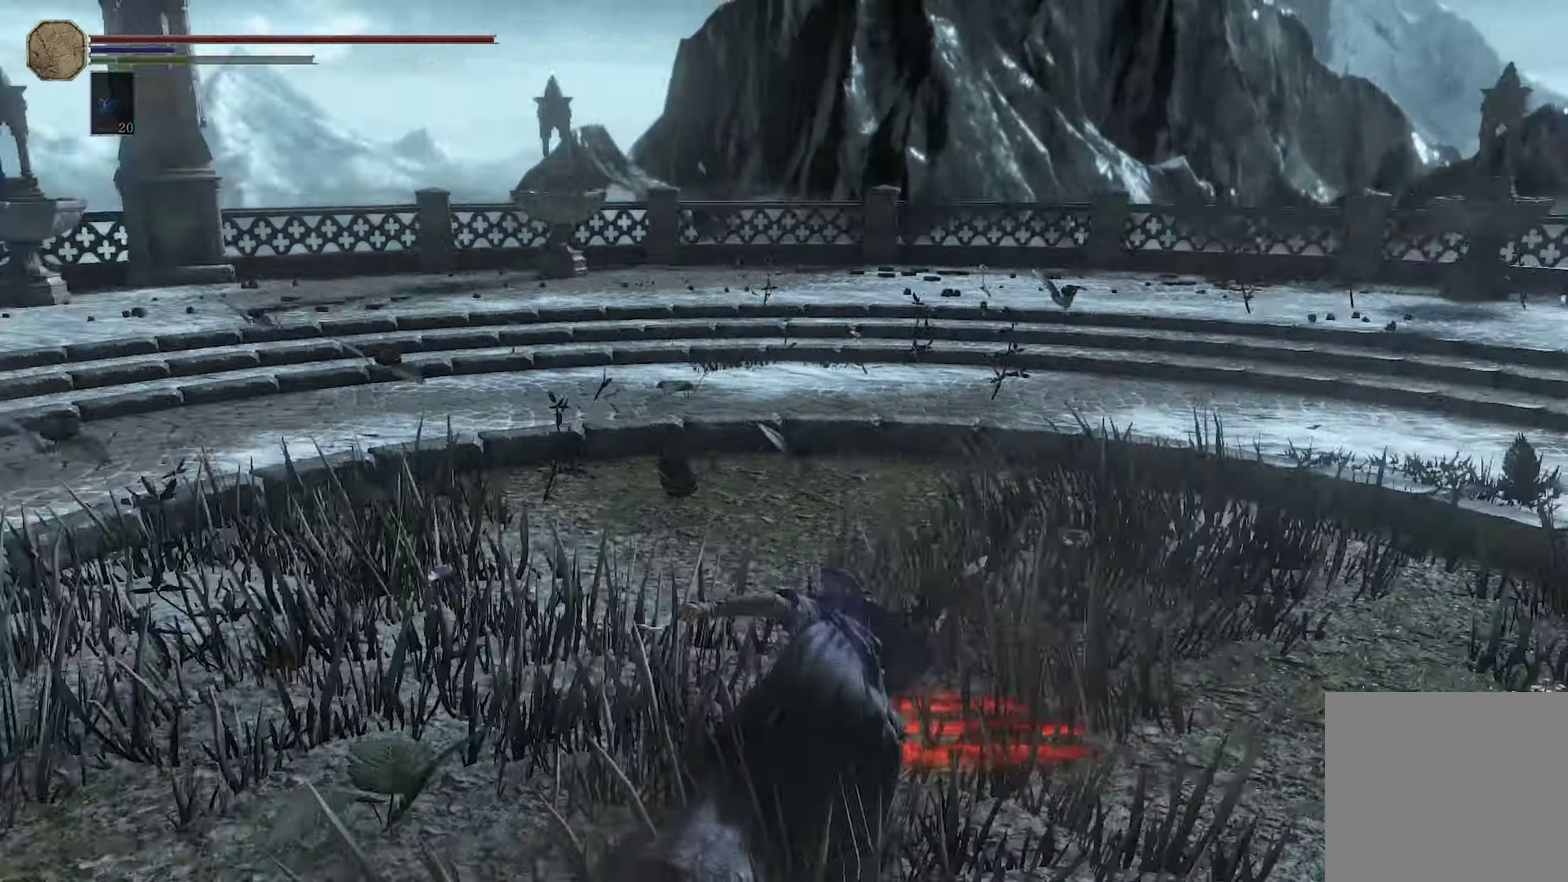
{"dt_ms": 300, "buttons": [], "left_stick": "up-left", "right_stick": "center"}
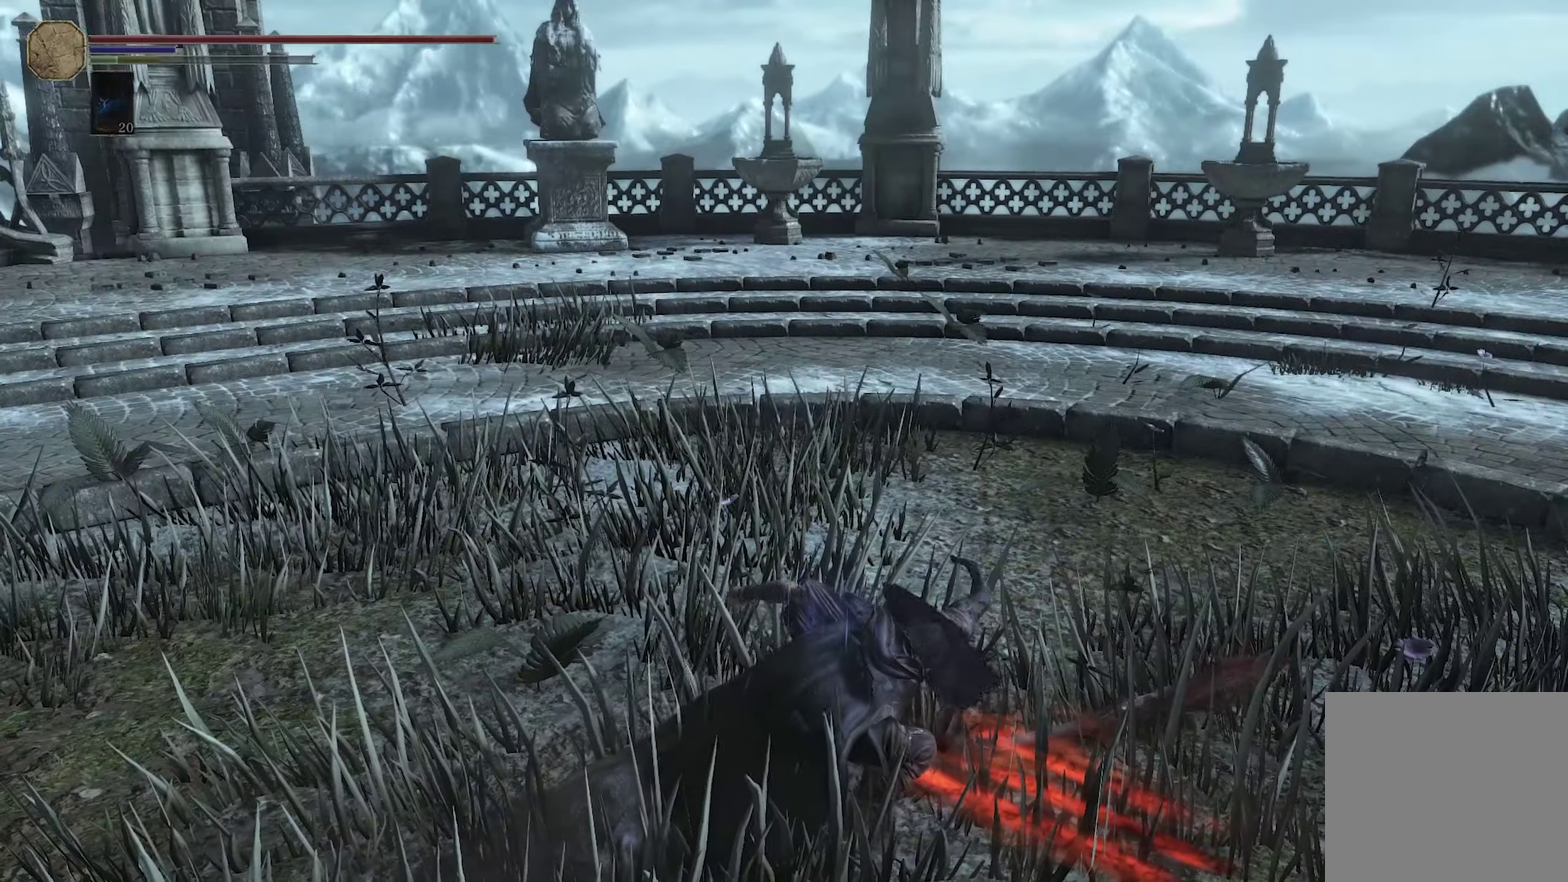
{"dt_ms": 300, "buttons": [], "left_stick": "up-left", "right_stick": "center"}
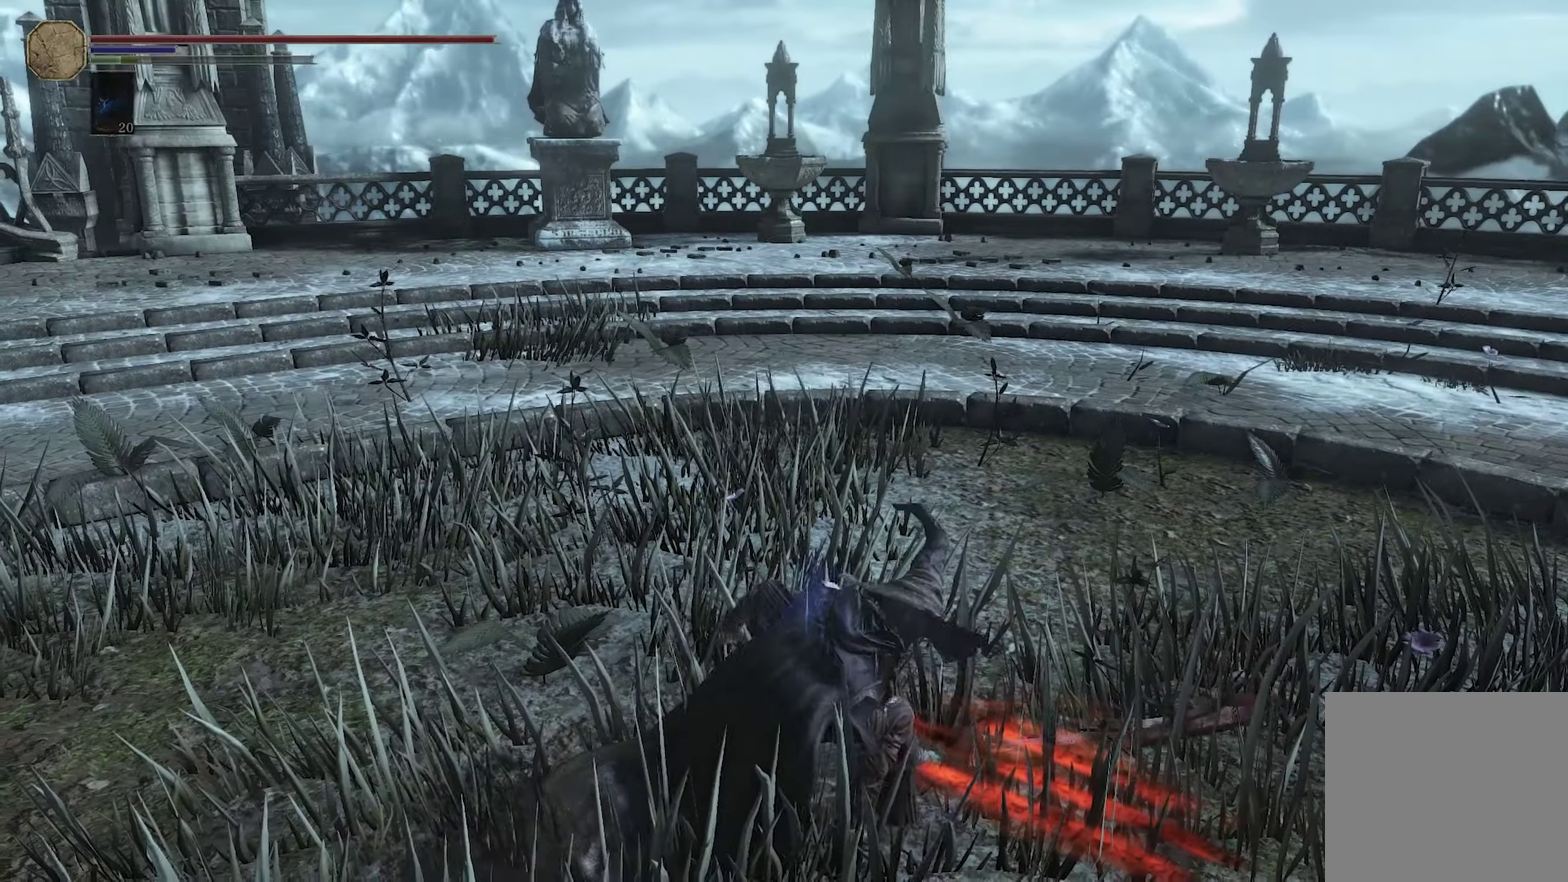
{"dt_ms": 300, "buttons": [], "left_stick": "up-left", "right_stick": "center"}
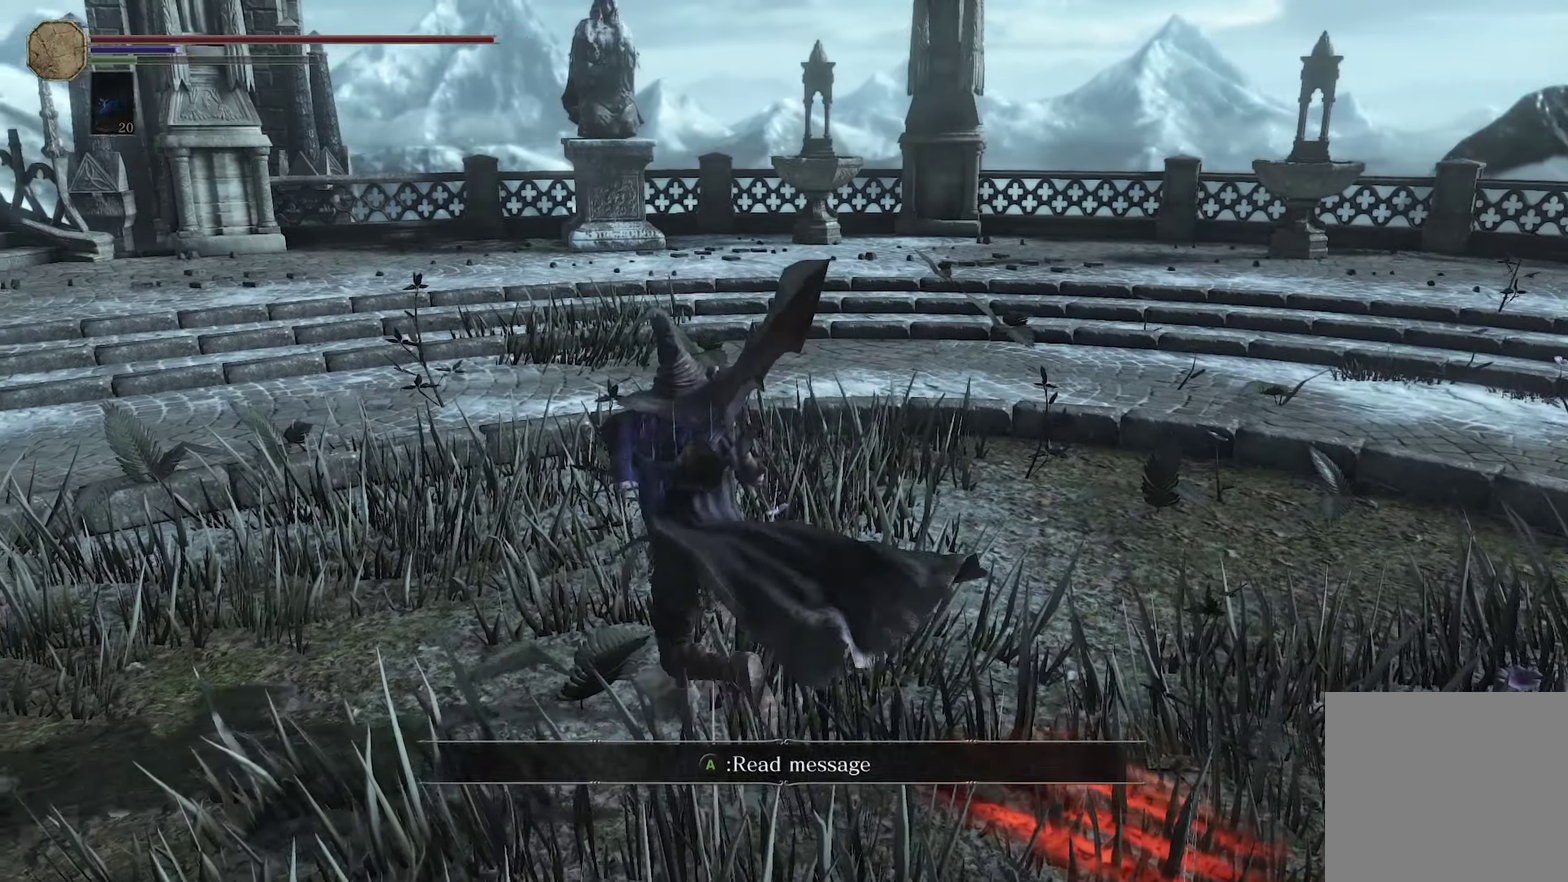
{"dt_ms": 200, "buttons": [], "left_stick": "up-left", "right_stick": "left", "events": [[33, "right_stick", "left"]]}
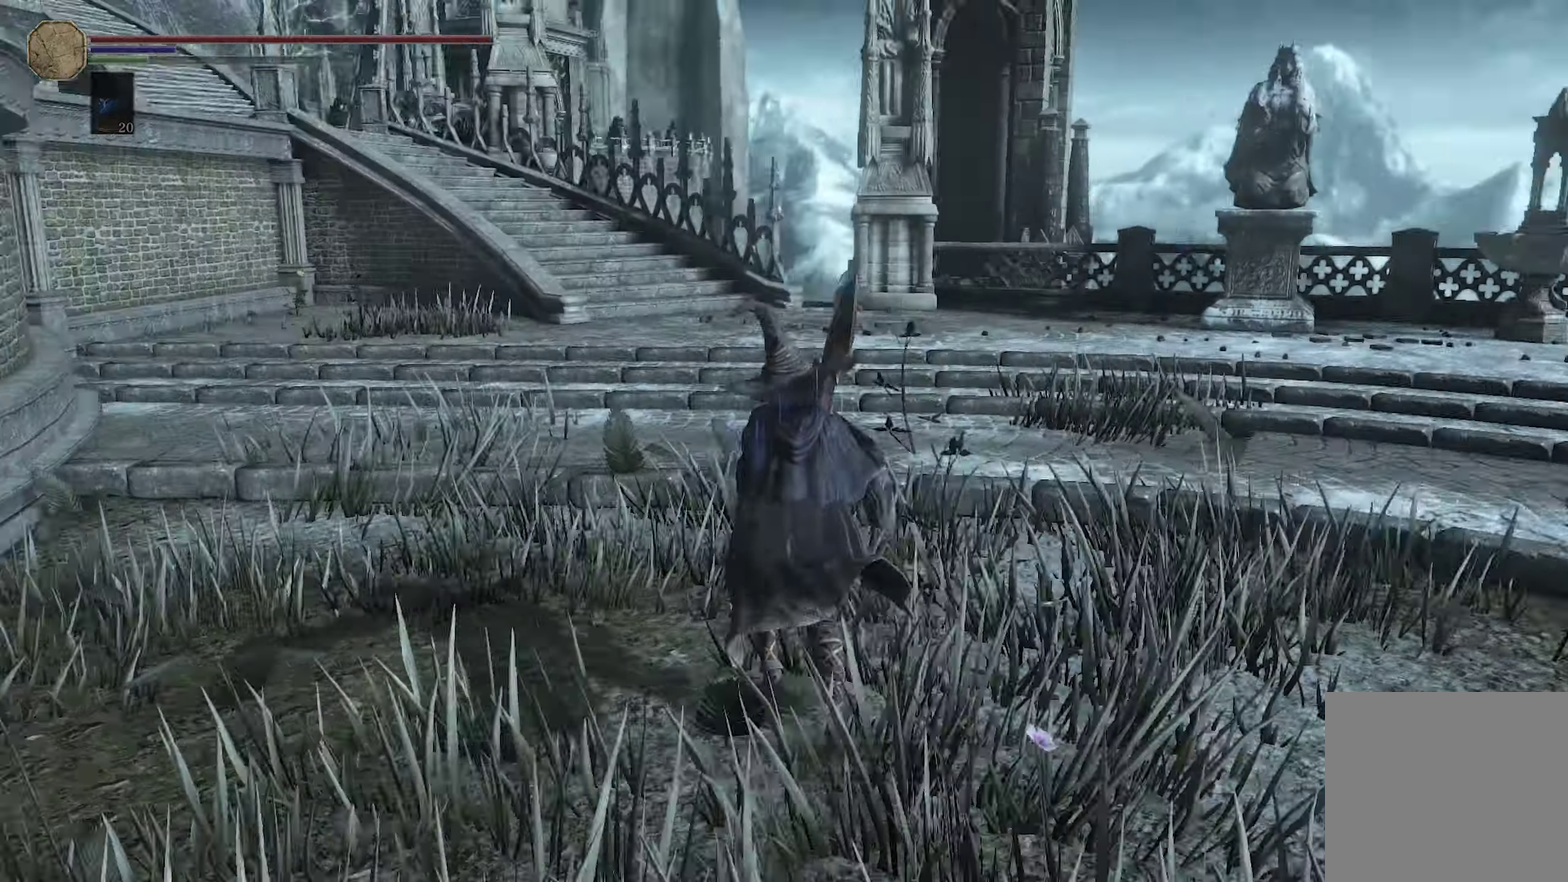
{"dt_ms": 300, "buttons": [], "left_stick": "up", "right_stick": "center", "events": [[16, "right_stick", "center"], [66, "left_stick", "up"]]}
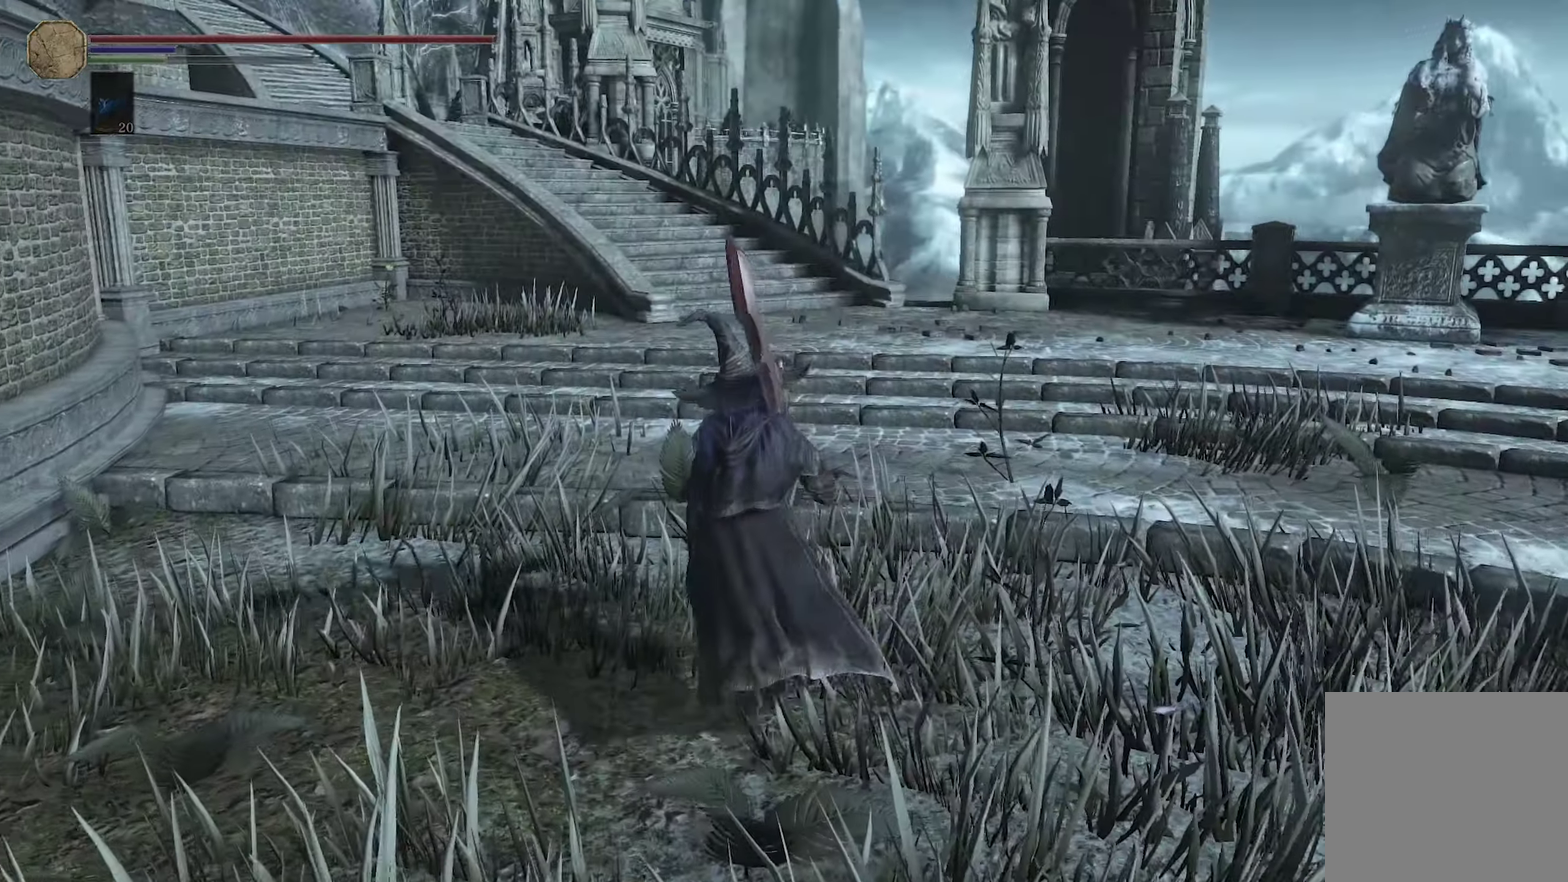
{"dt_ms": 300, "buttons": [], "left_stick": "up", "right_stick": "center"}
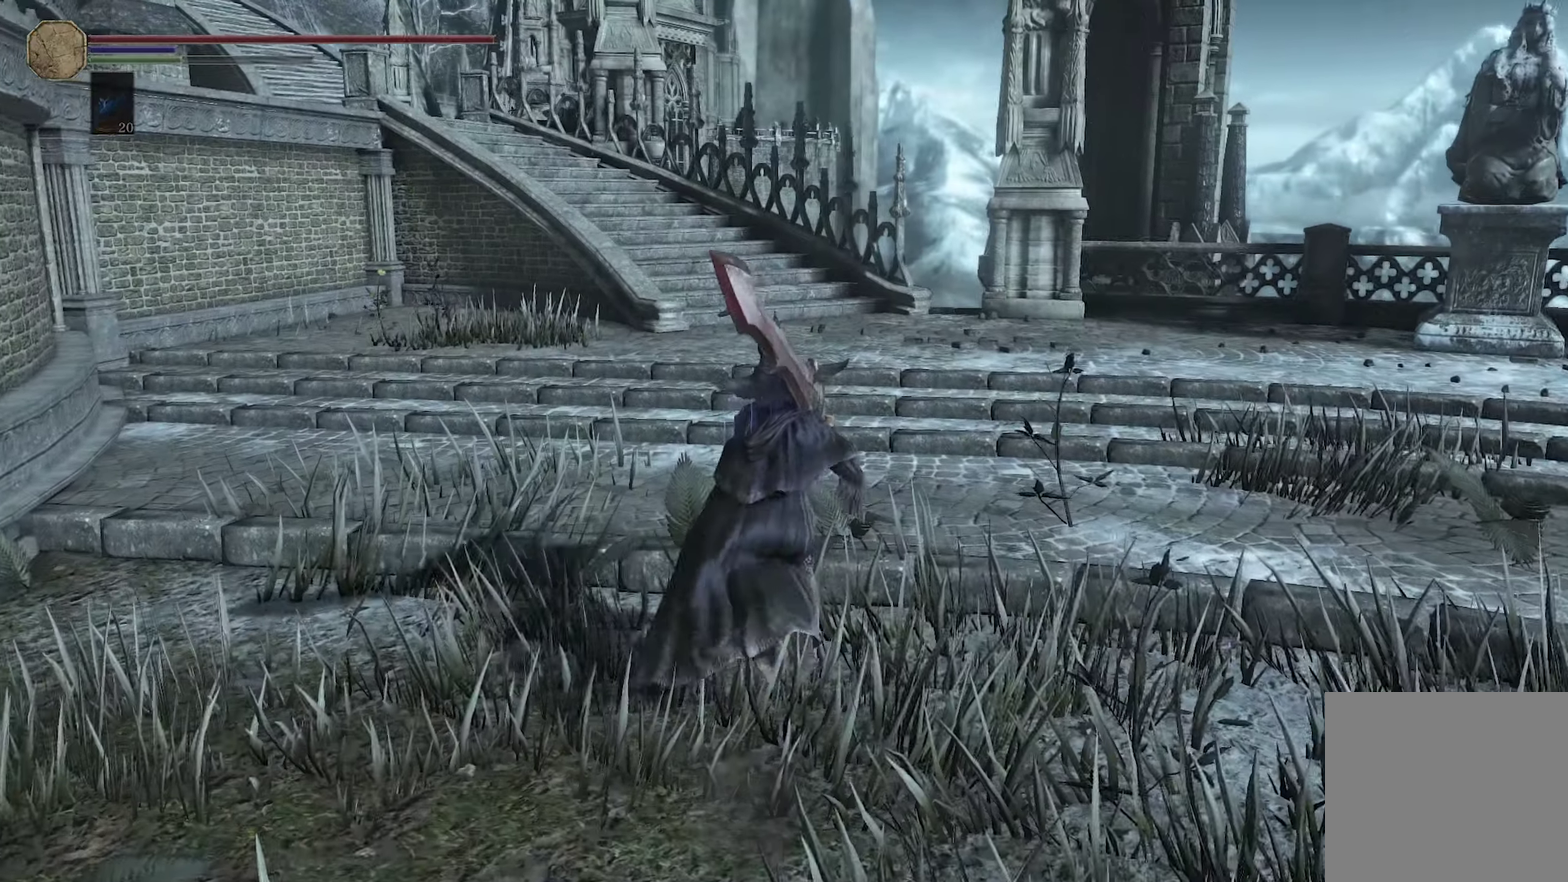
{"dt_ms": 650, "buttons": [], "left_stick": "center", "right_stick": "center", "events": [[83, "left_stick", "center"]]}
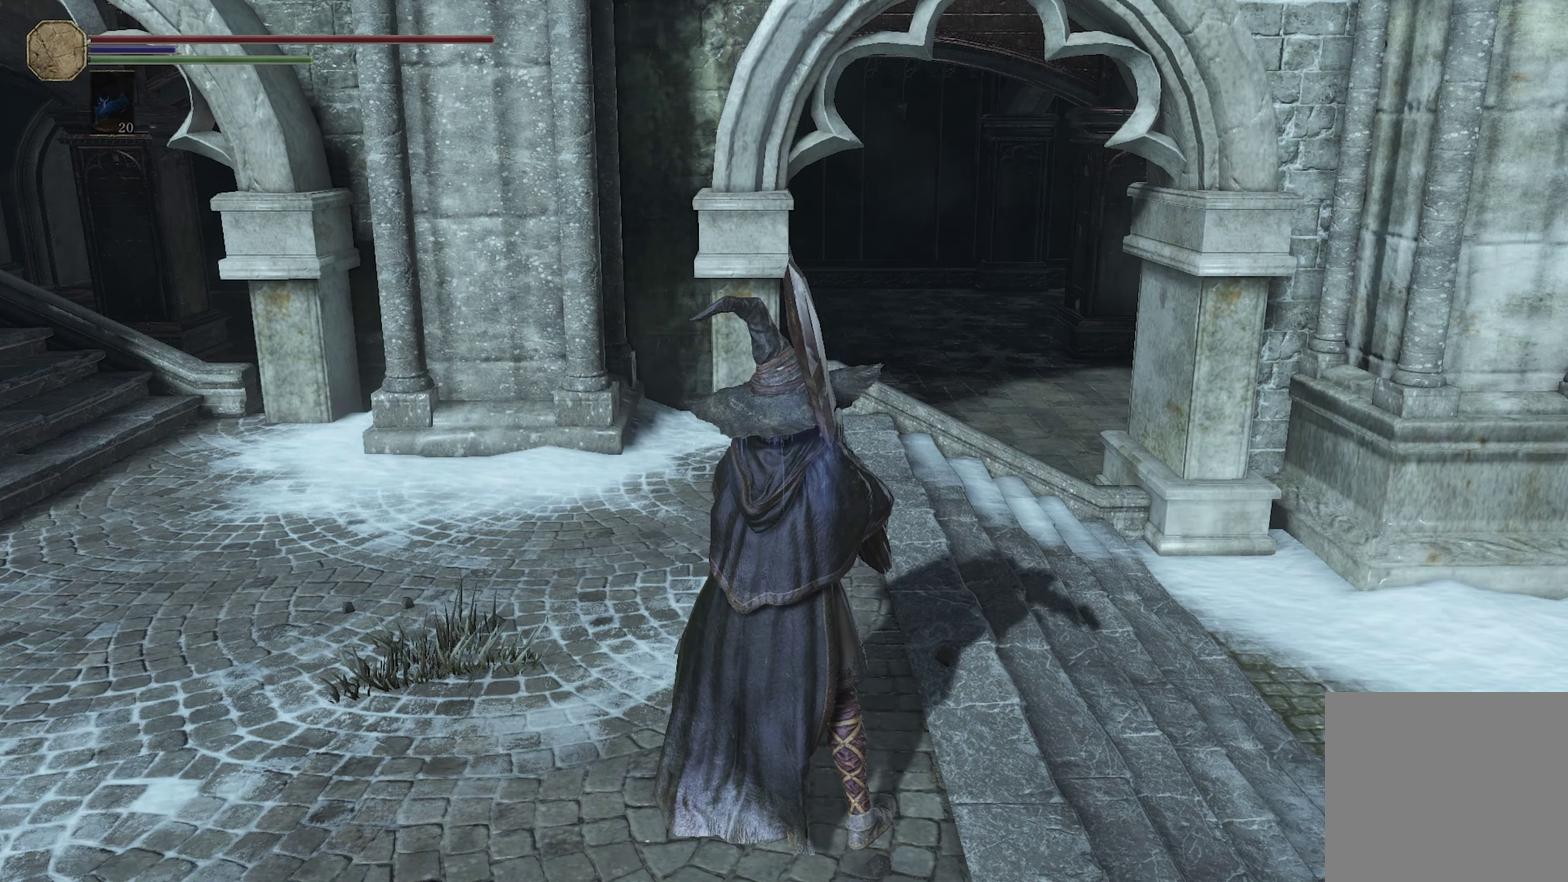
{"dt_ms": 500, "buttons": [], "left_stick": "center", "right_stick": "center"}
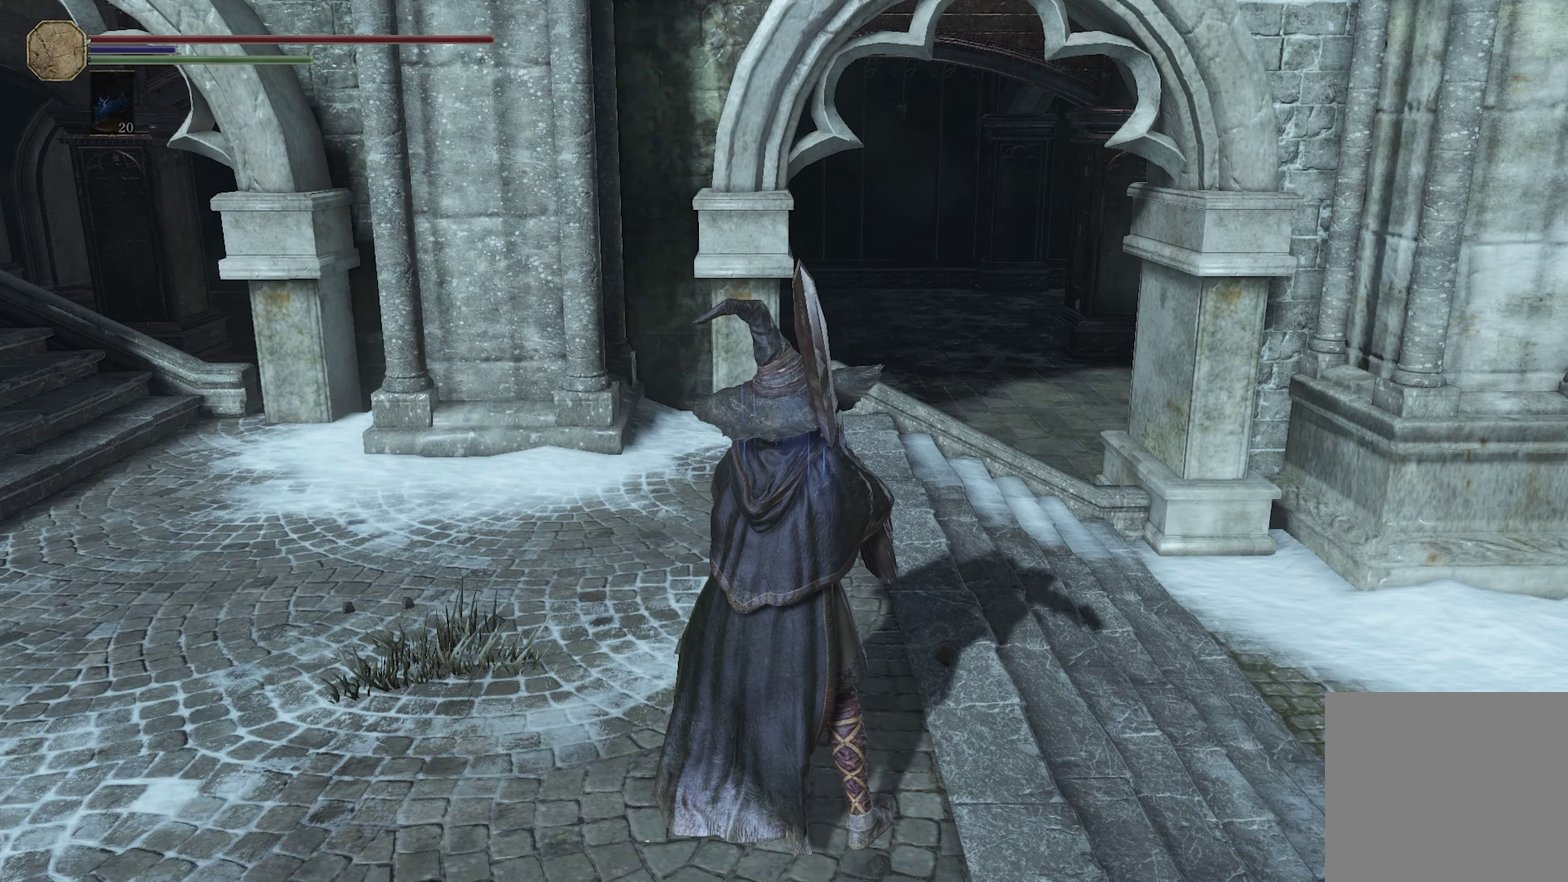
{"dt_ms": 500, "buttons": [], "left_stick": "center", "right_stick": "center", "events": []}
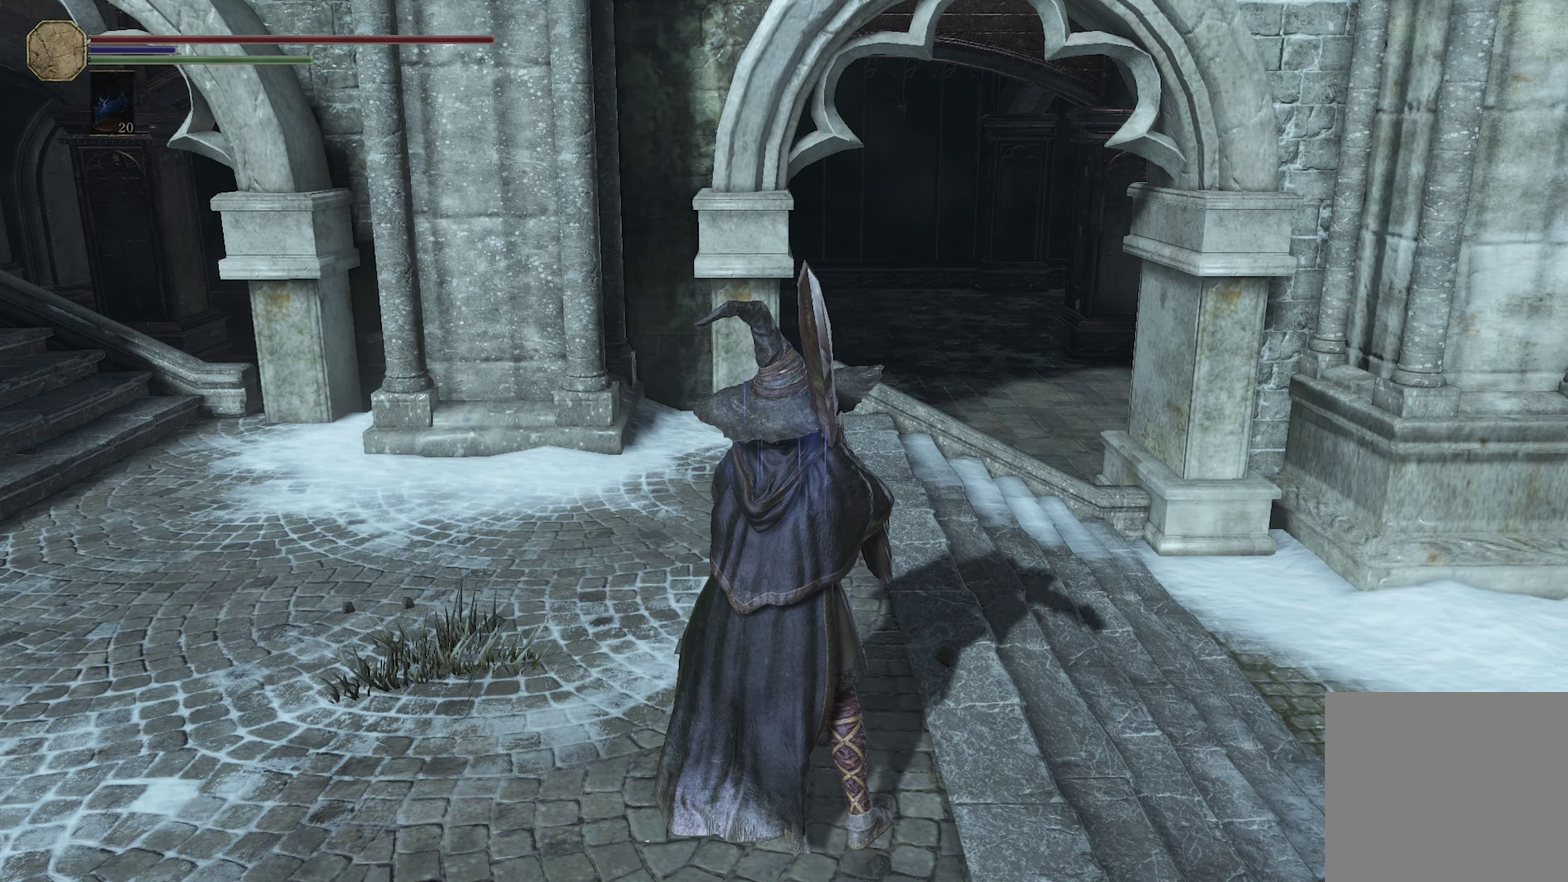
{"dt_ms": 500, "buttons": [], "left_stick": "center", "right_stick": "center", "events": []}
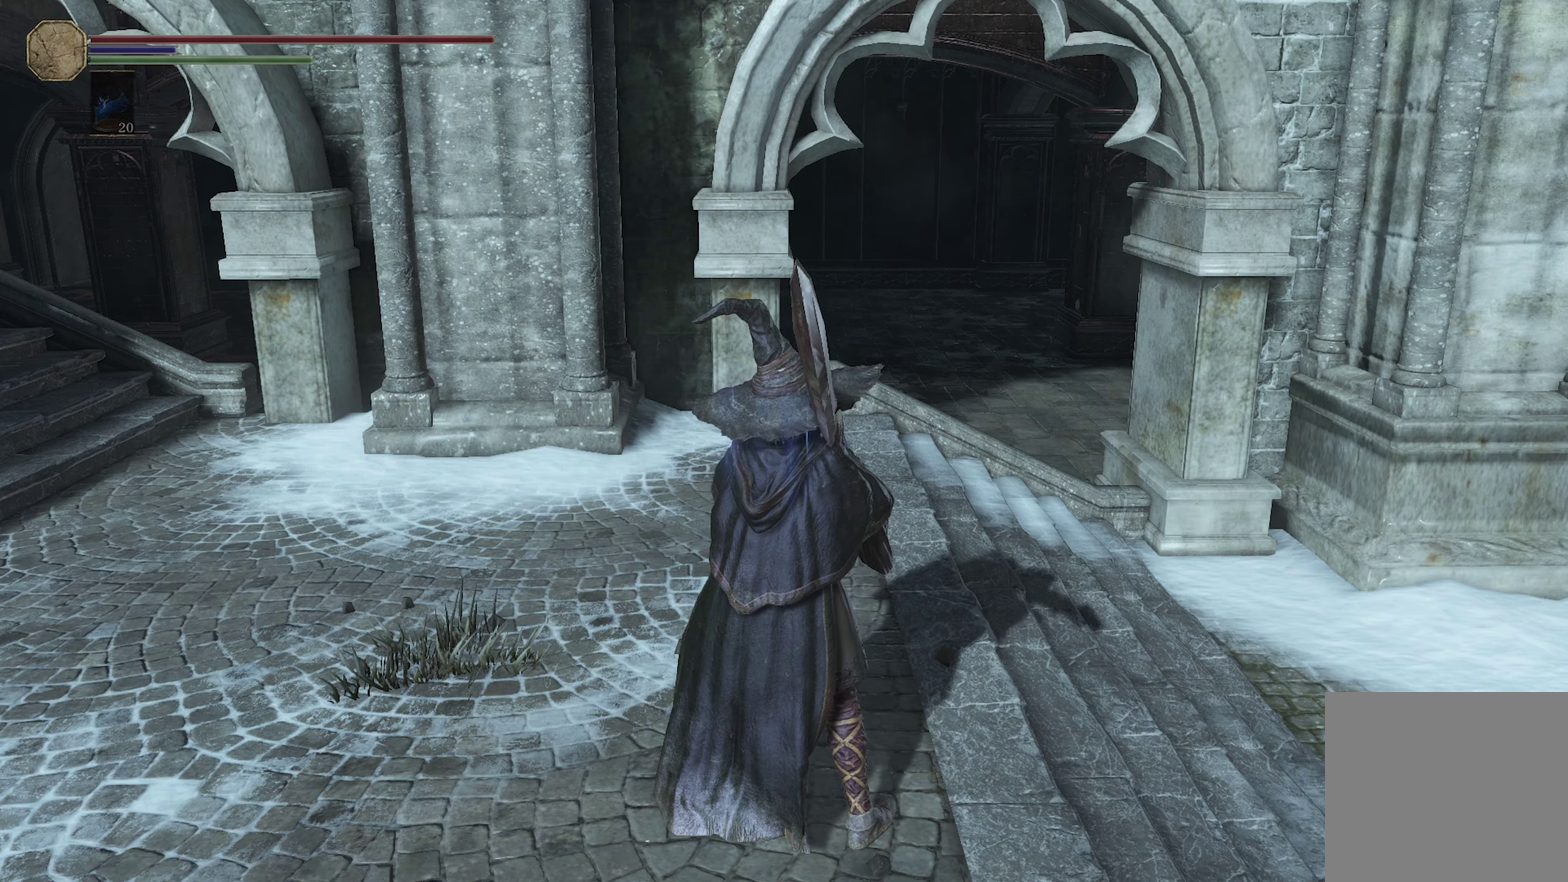
{"dt_ms": 500, "buttons": [], "left_stick": "center", "right_stick": "center", "events": []}
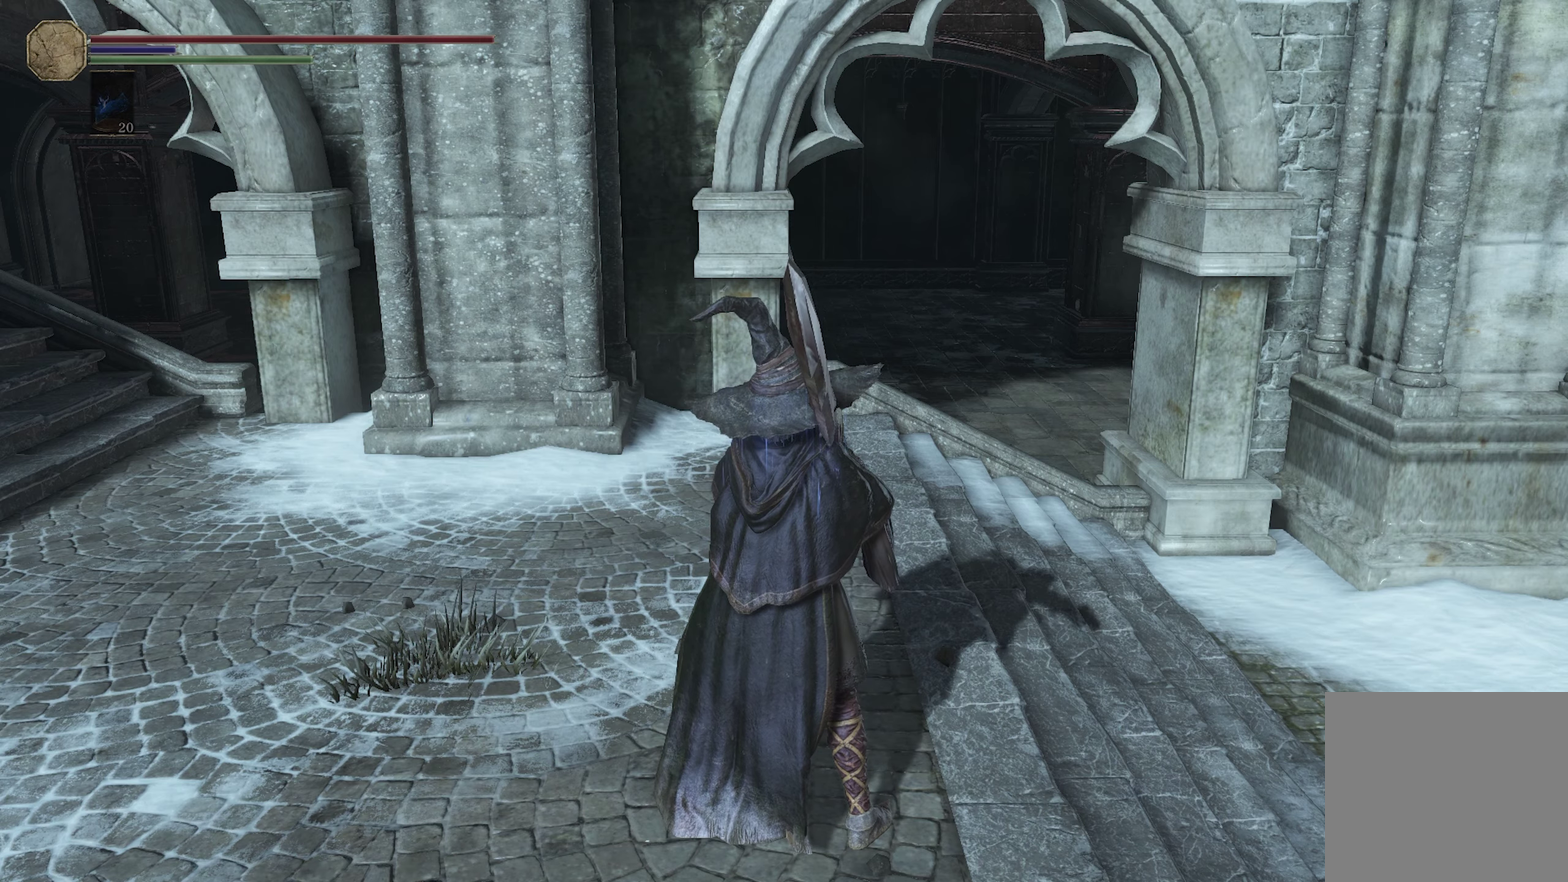
{"dt_ms": 500, "buttons": [], "left_stick": "center", "right_stick": "center", "events": []}
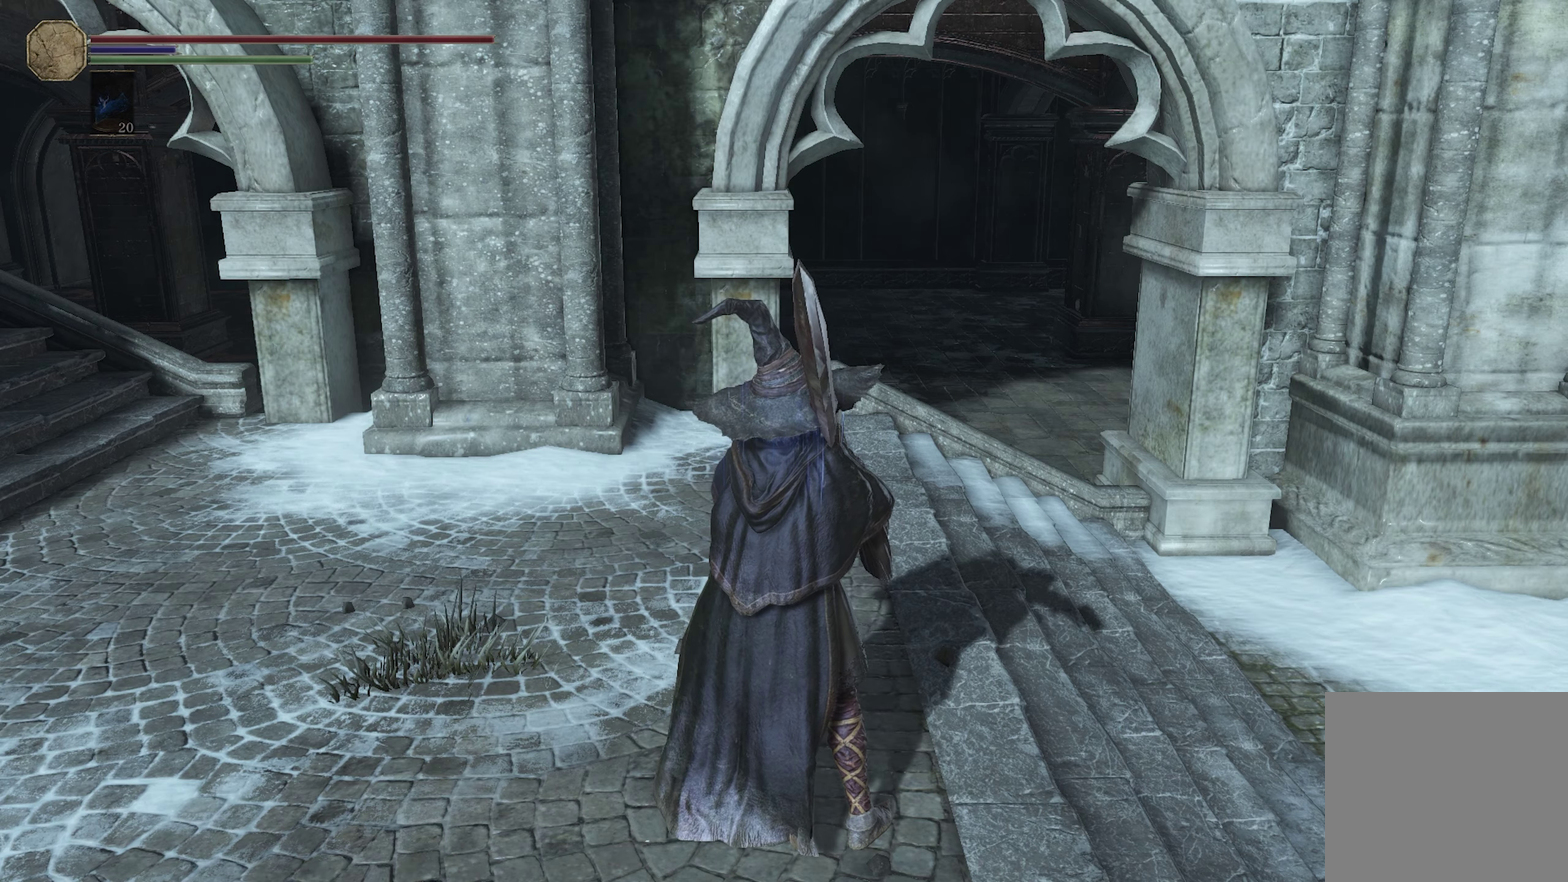
{"dt_ms": 500, "buttons": [], "left_stick": "center", "right_stick": "center", "events": []}
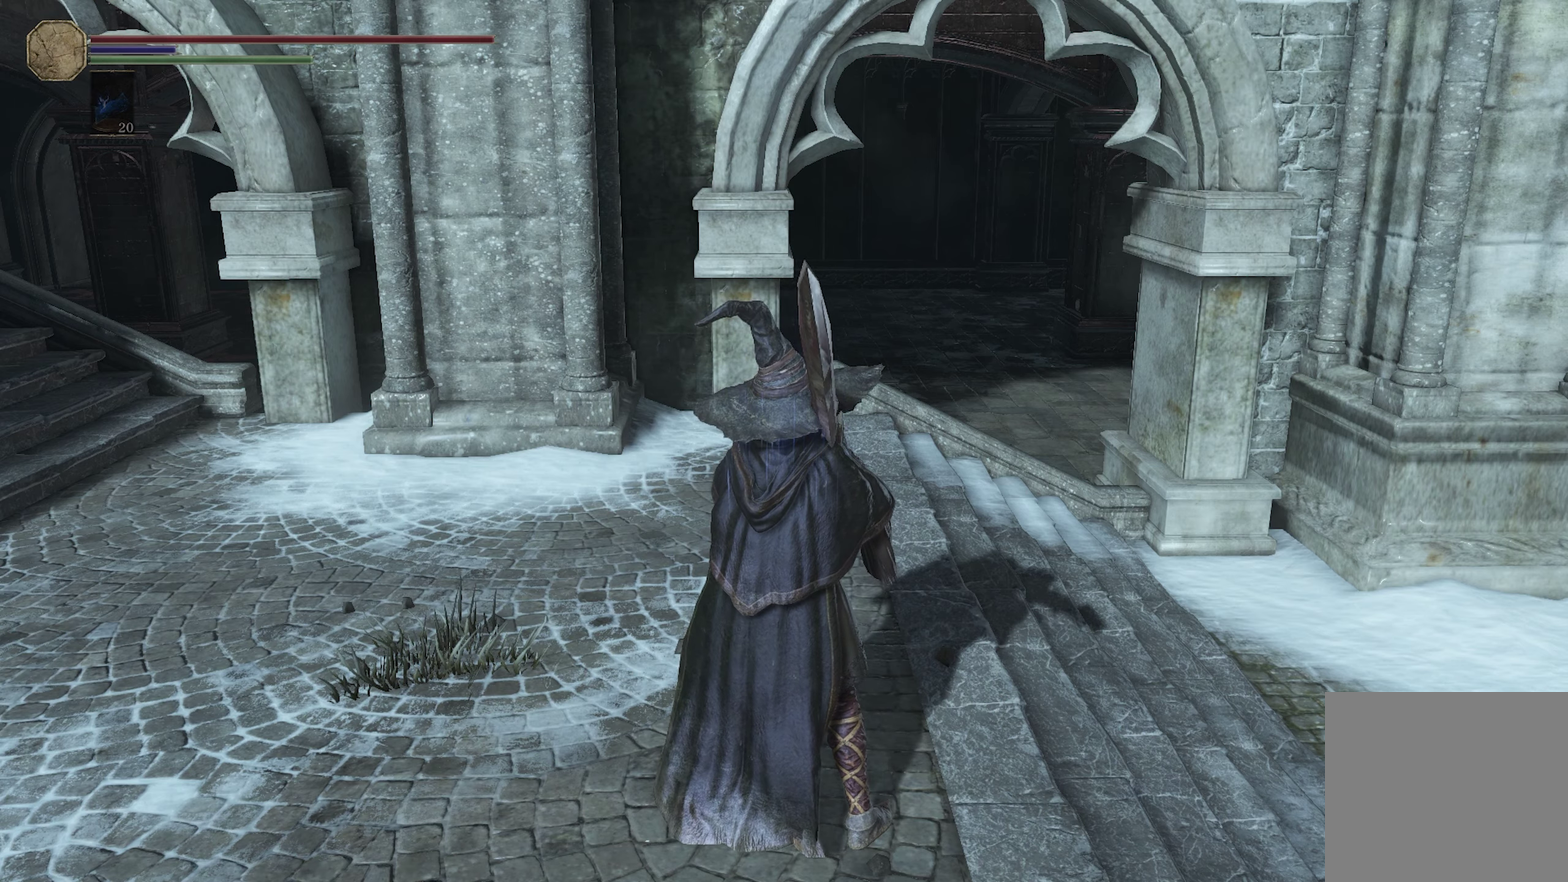
{"dt_ms": 500, "buttons": [], "left_stick": "center", "right_stick": "center", "events": []}
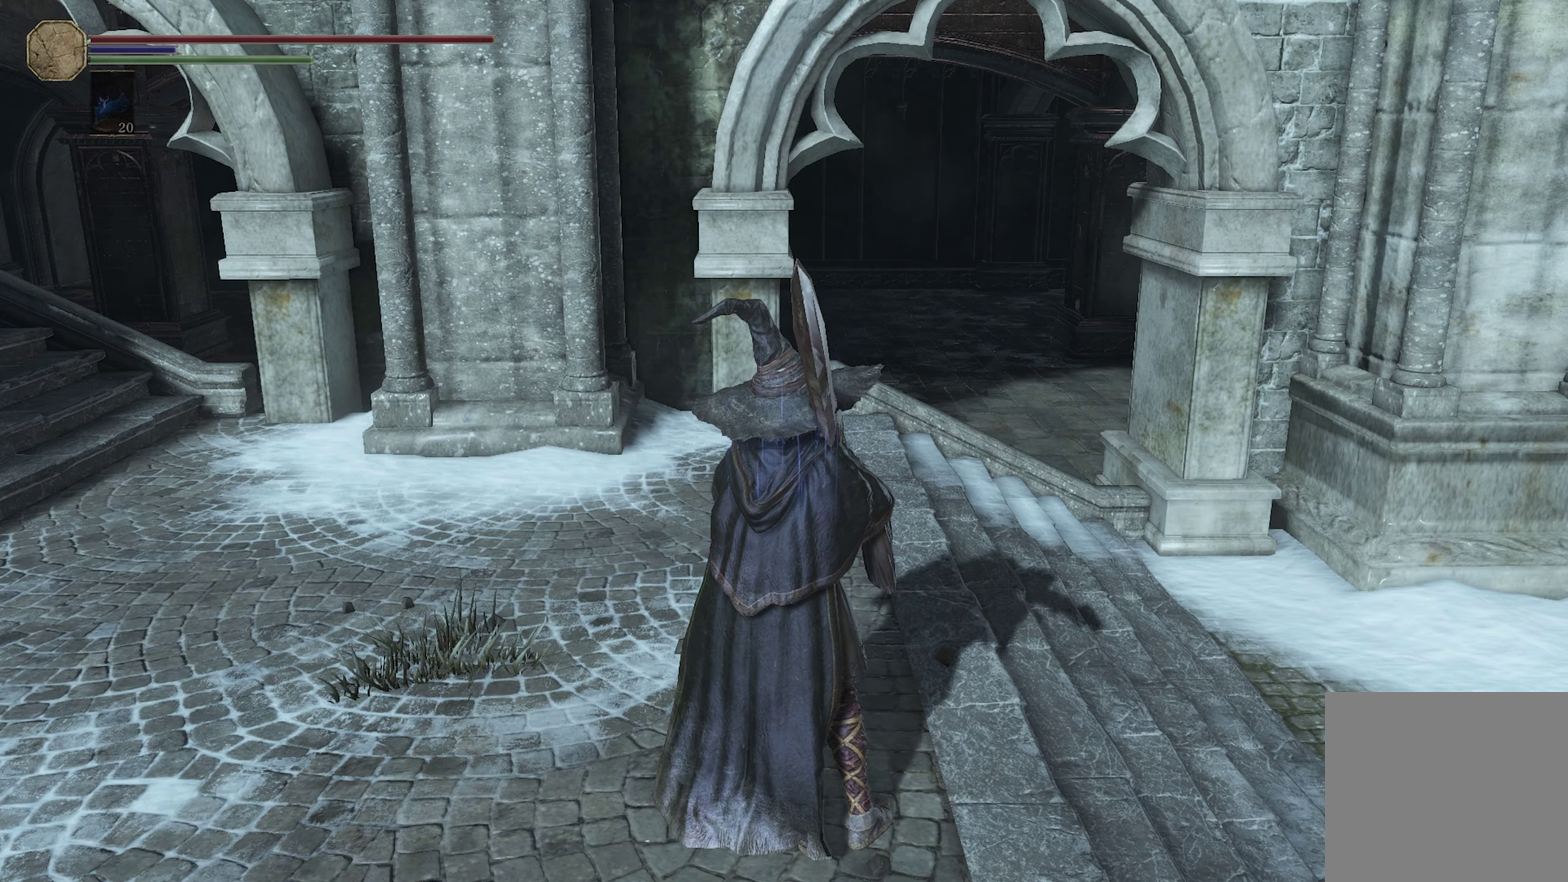
{"dt_ms": 500, "buttons": [], "left_stick": "center", "right_stick": "center", "events": []}
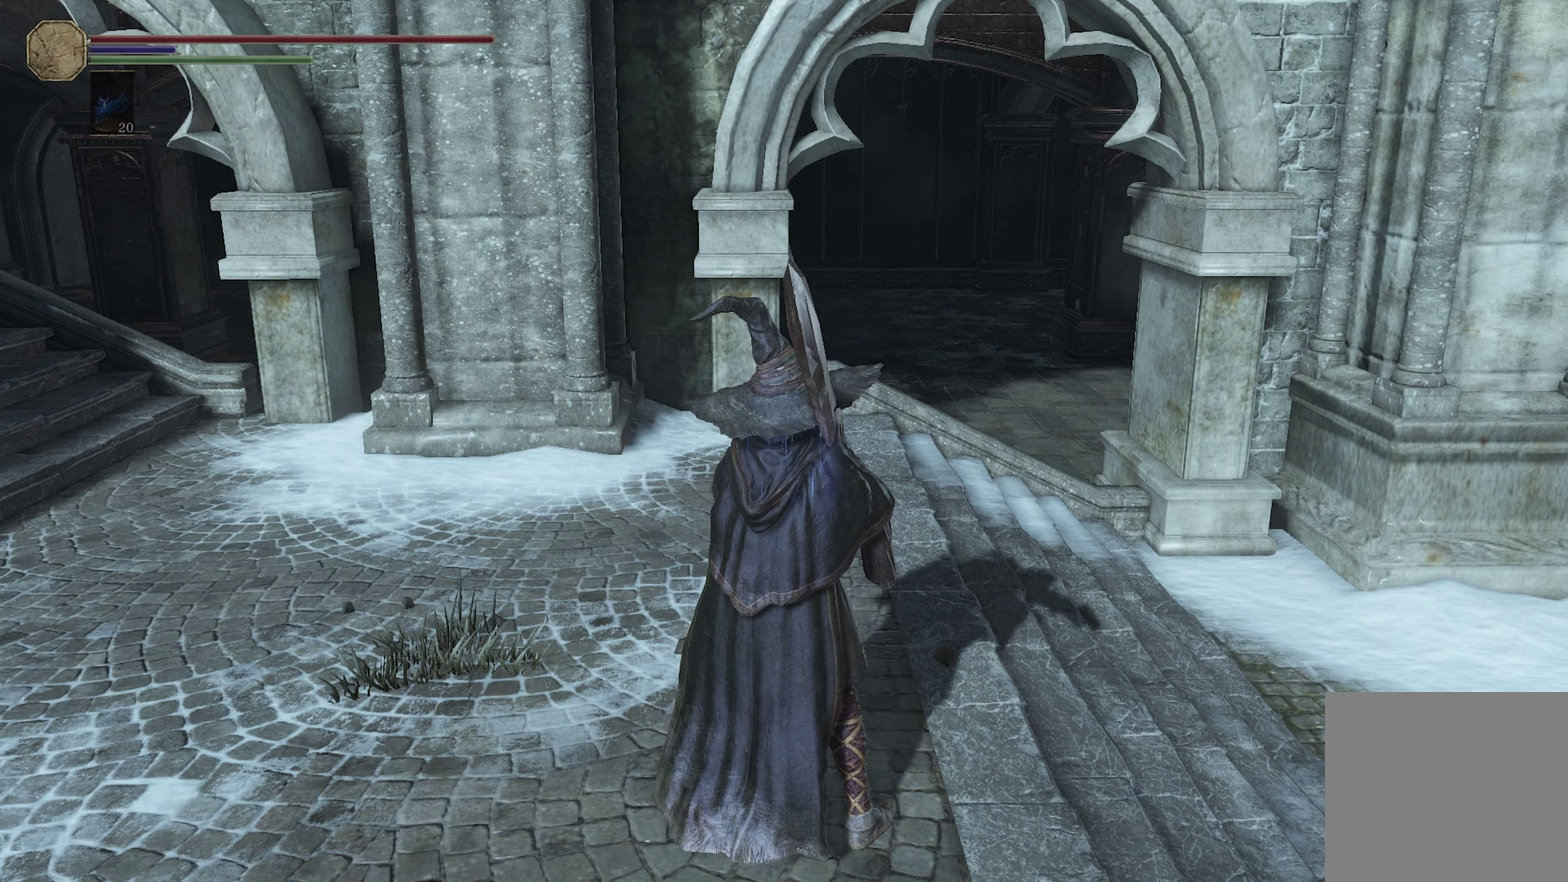
{"dt_ms": 500, "buttons": [], "left_stick": "center", "right_stick": "center", "events": []}
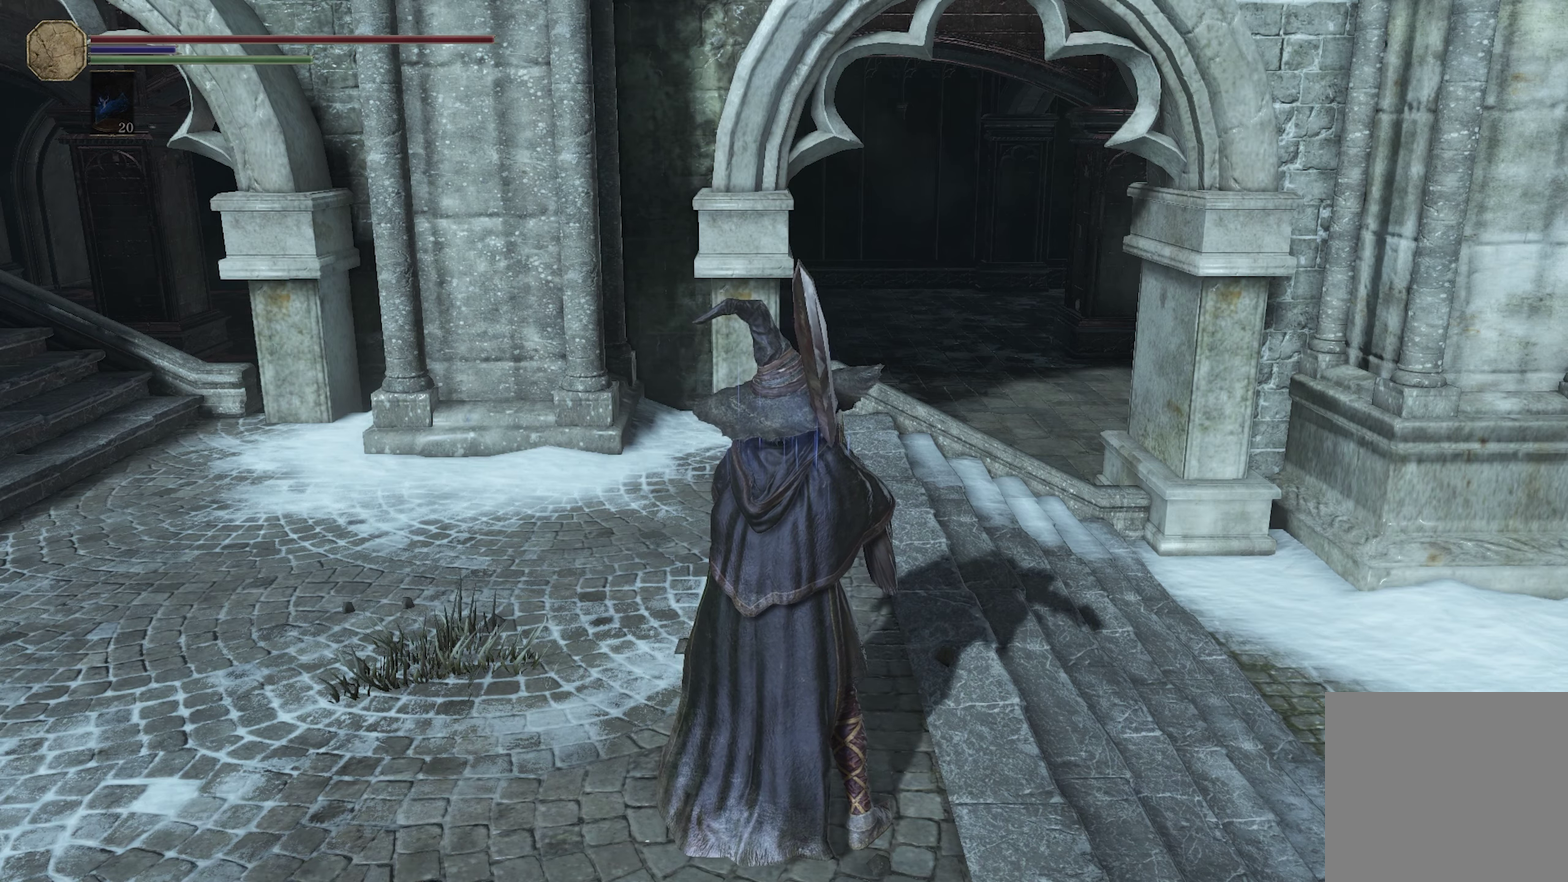
{"dt_ms": 350, "buttons": [], "left_stick": "up", "right_stick": "center", "events": [[250, "left_stick", "up-right"], [300, "left_stick", "up"]]}
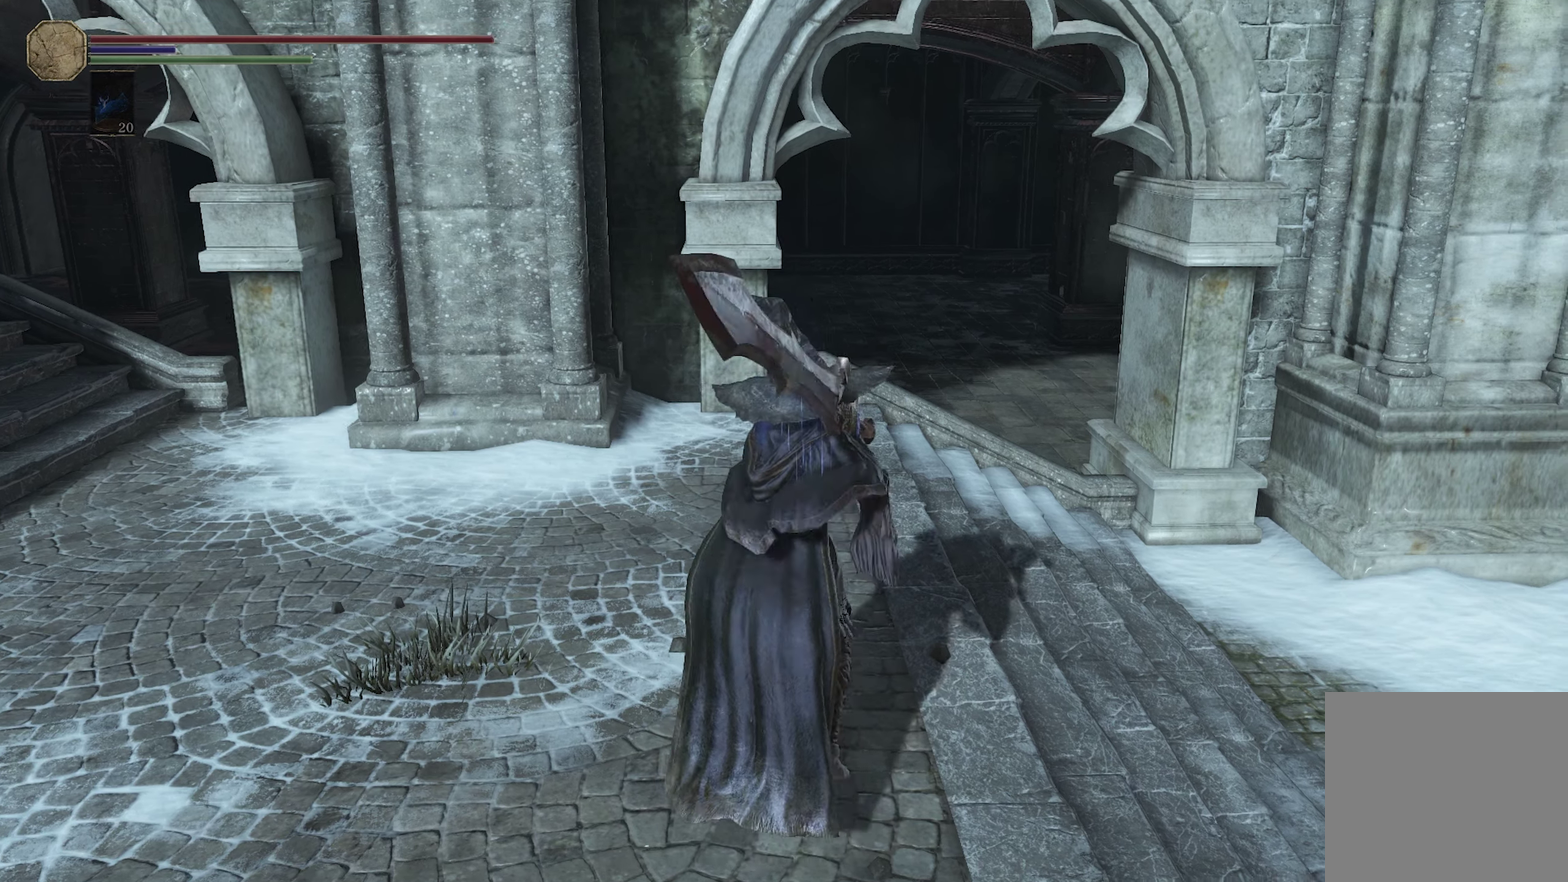
{"dt_ms": 300, "buttons": [], "left_stick": "up", "right_stick": "center"}